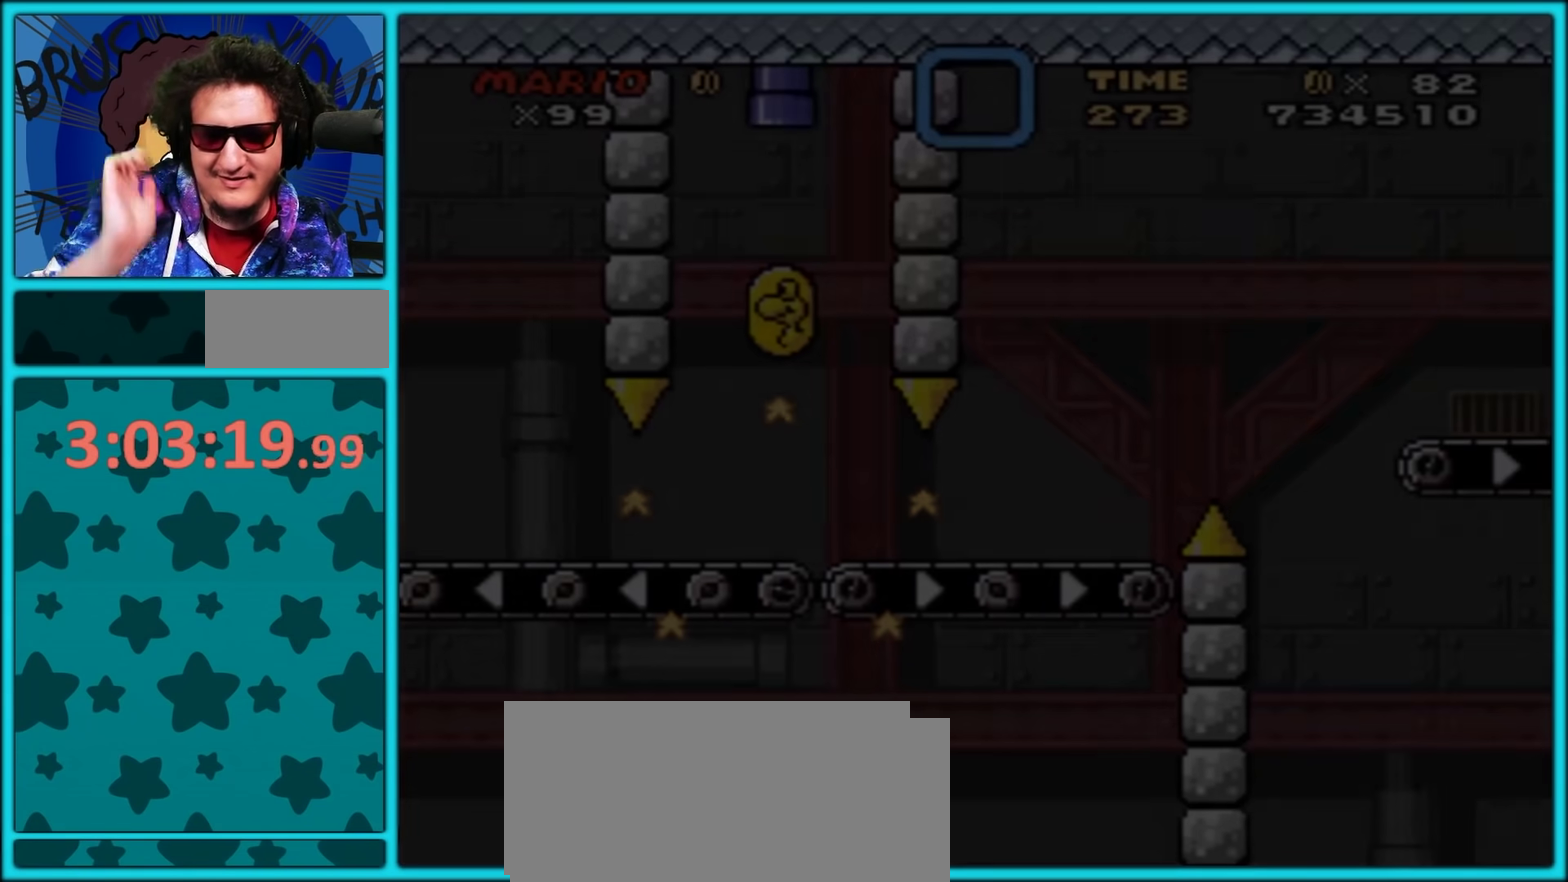
Gameplay with a controller (Nintendo layout); each line is a JSON object with the inputs held at the frame after it. "events" lists button and stick changes between this image and that frame as [ms after this image, input, new state], when the widget could be followed in between. Not read: L3 R3.
{"buttons": [], "events": []}
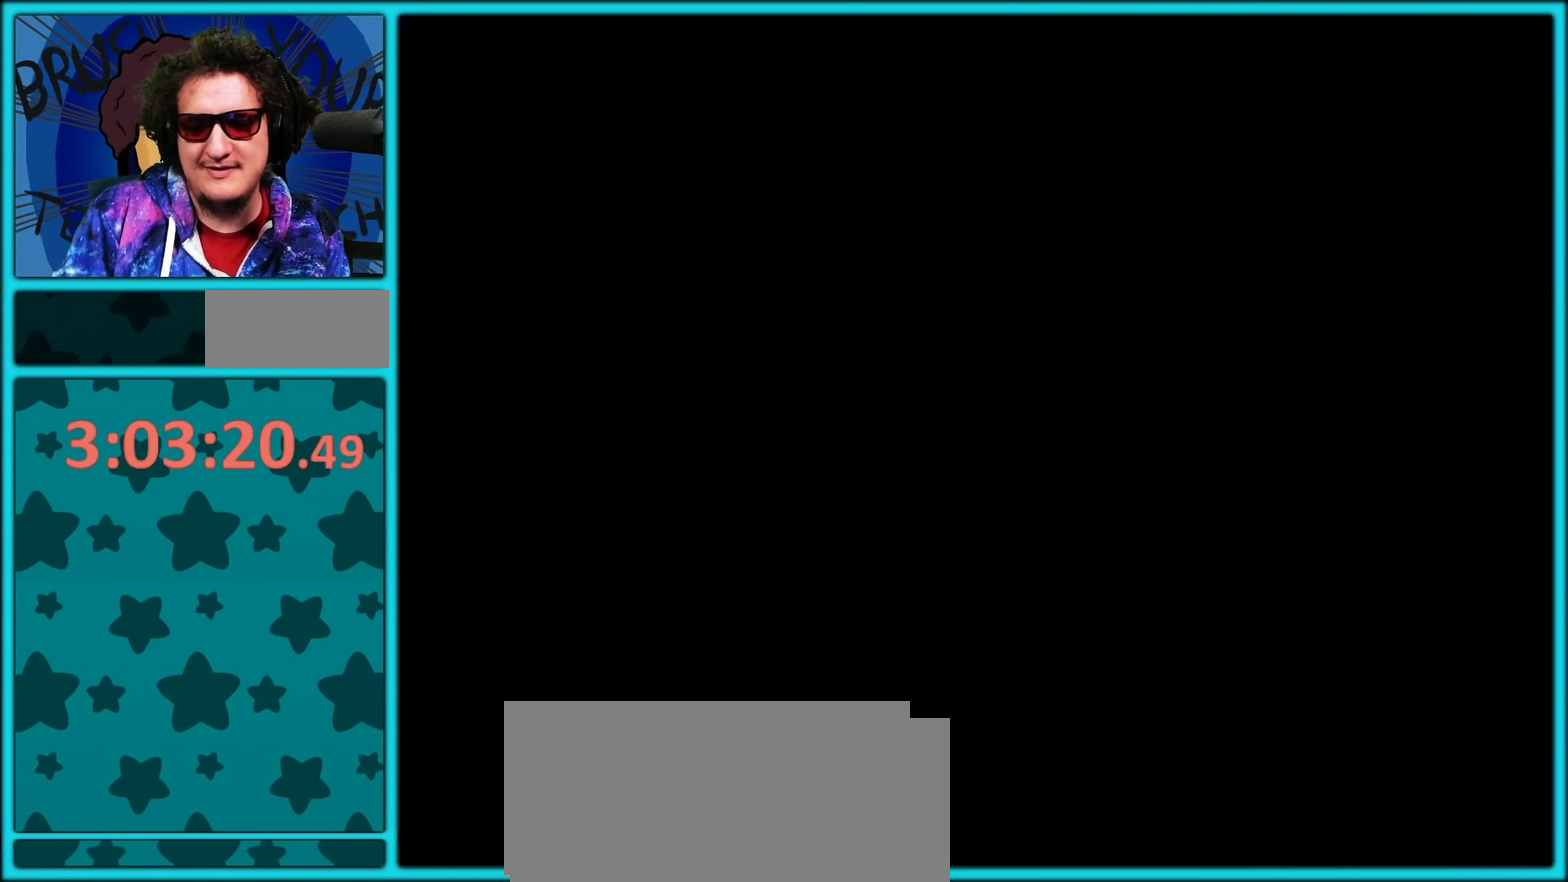
{"buttons": [], "events": [[200, "A", "down"], [317, "A", "up"], [400, "A", "down"], [467, "A", "up"]]}
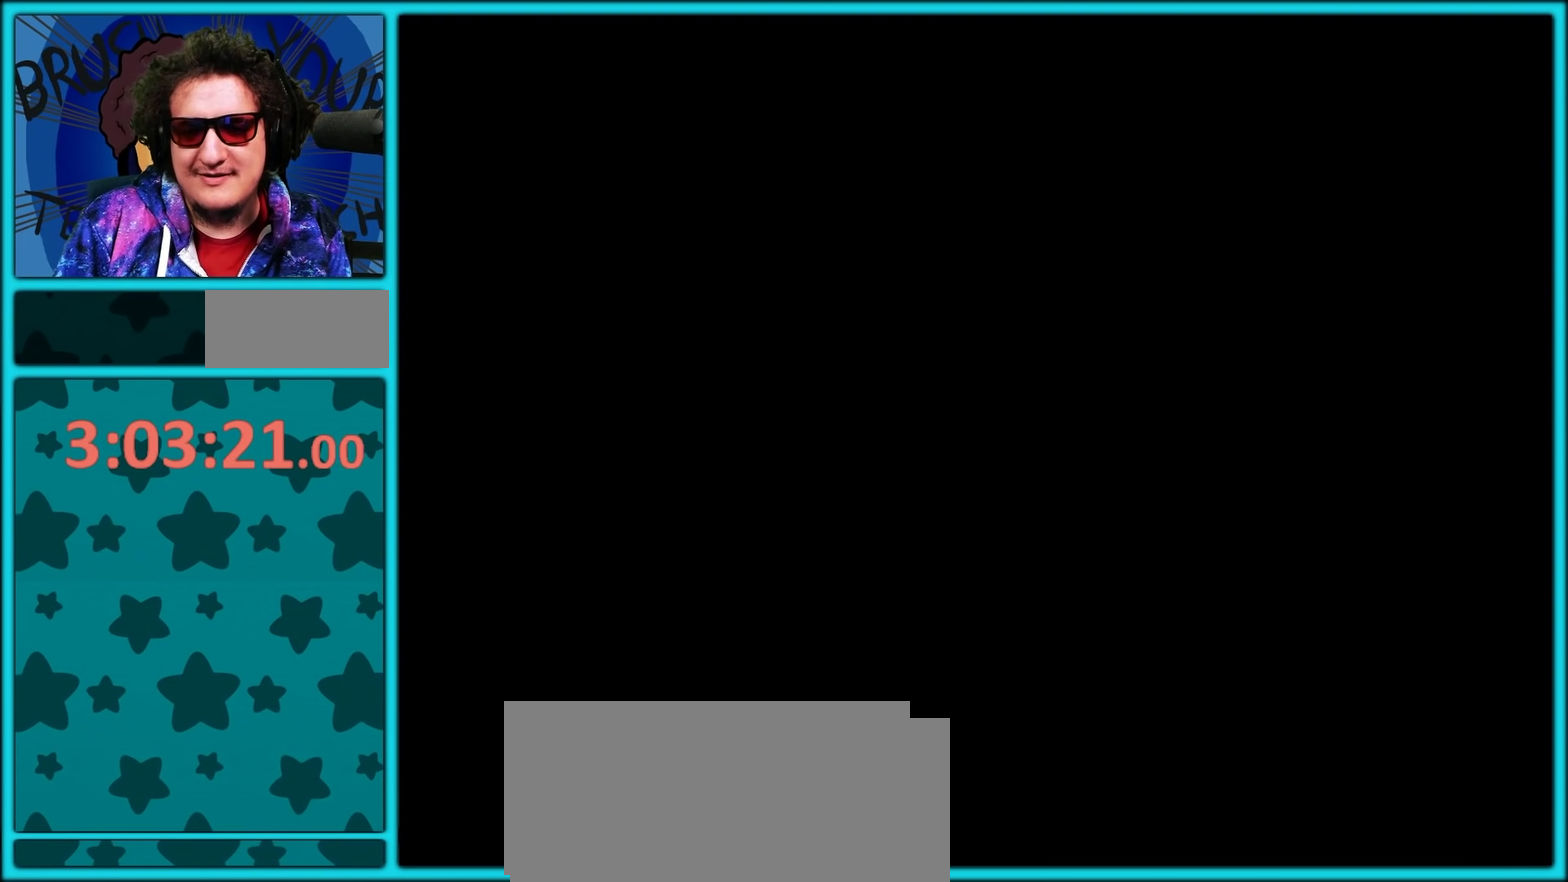
{"buttons": [], "events": [[50, "A", "down"], [117, "A", "up"], [233, "A", "down"], [283, "A", "up"], [350, "A", "down"], [467, "A", "up"]]}
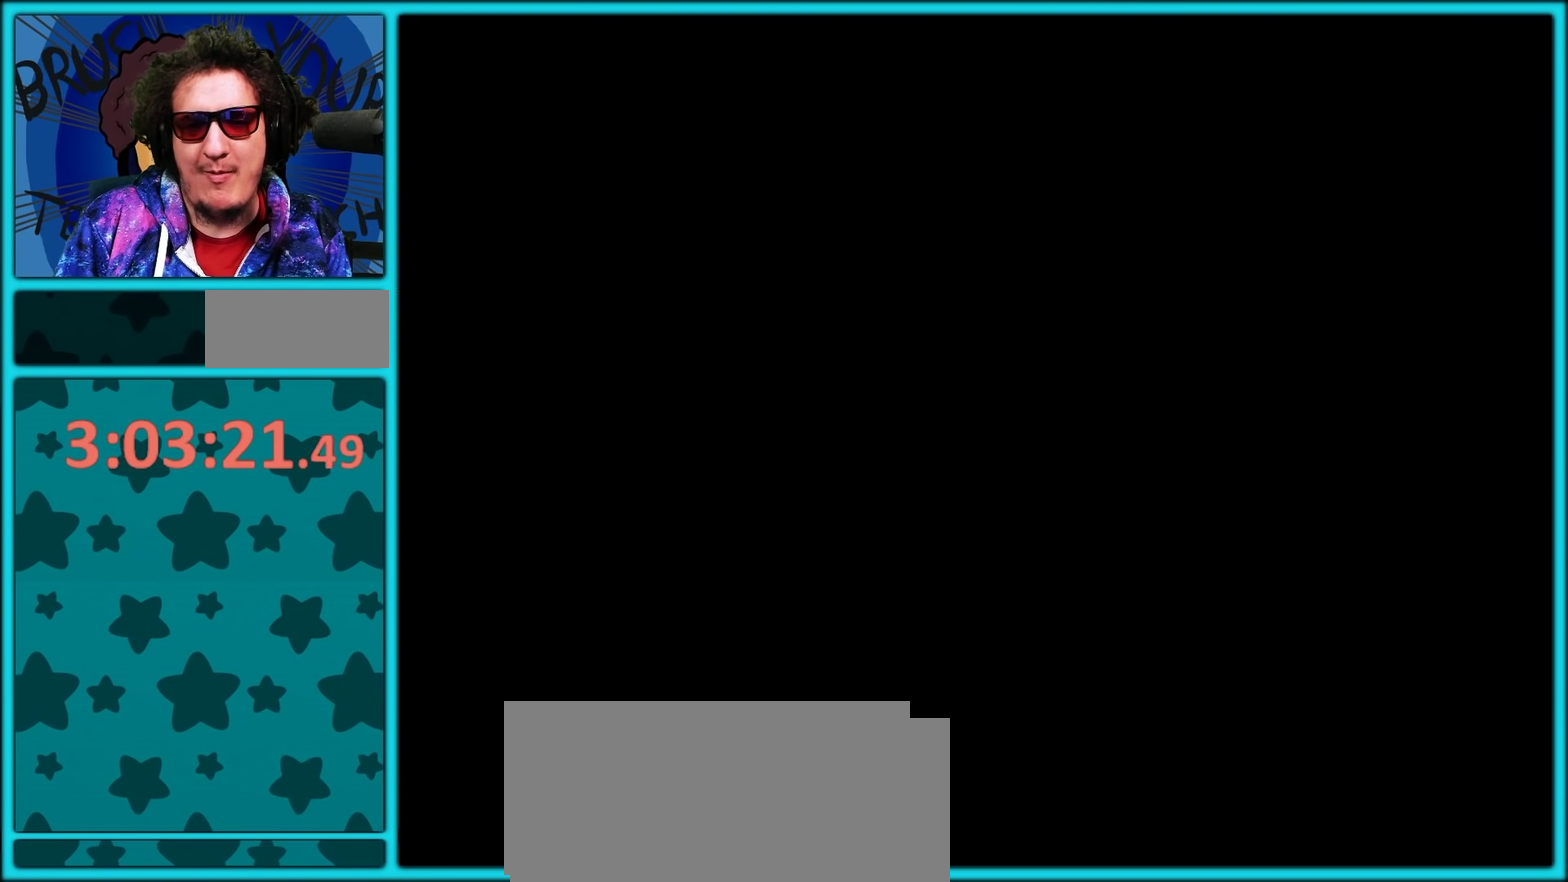
{"buttons": ["Y", "DPAD_RIGHT"], "events": [[17, "A", "down"], [83, "A", "up"], [150, "A", "down"], [217, "A", "up"], [283, "A", "down"], [333, "A", "up"], [483, "DPAD_RIGHT", "down"], [483, "Y", "down"]]}
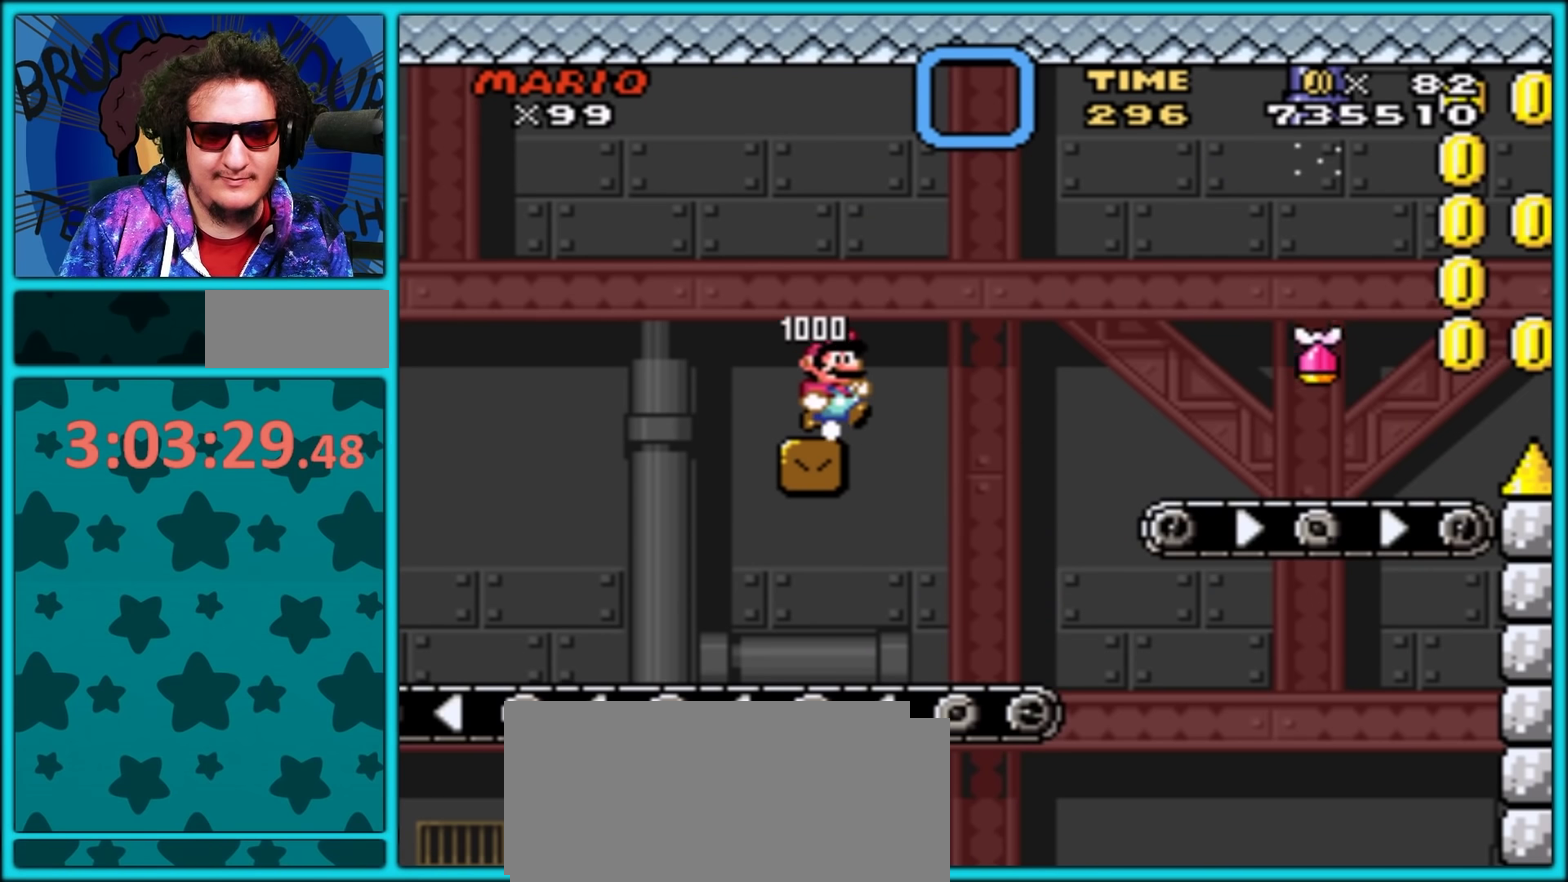
{"buttons": ["Y", "DPAD_LEFT"], "events": [[200, "DPAD_RIGHT", "up"], [417, "DPAD_LEFT", "down"]]}
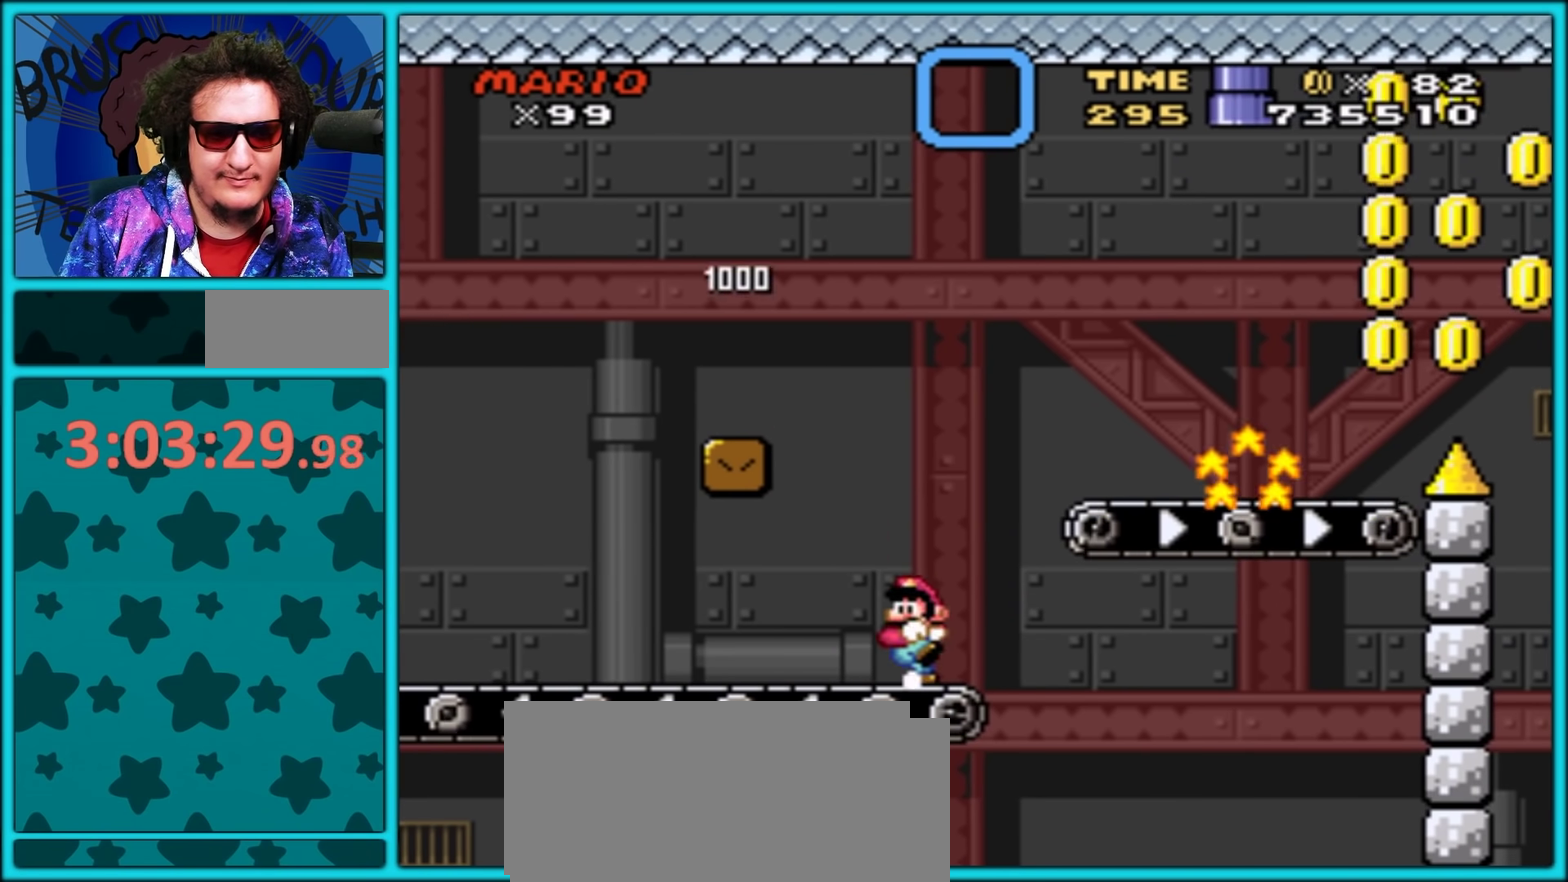
{"buttons": ["B", "Y", "DPAD_RIGHT"], "events": [[17, "B", "down"], [33, "DPAD_LEFT", "up"], [50, "DPAD_RIGHT", "down"]]}
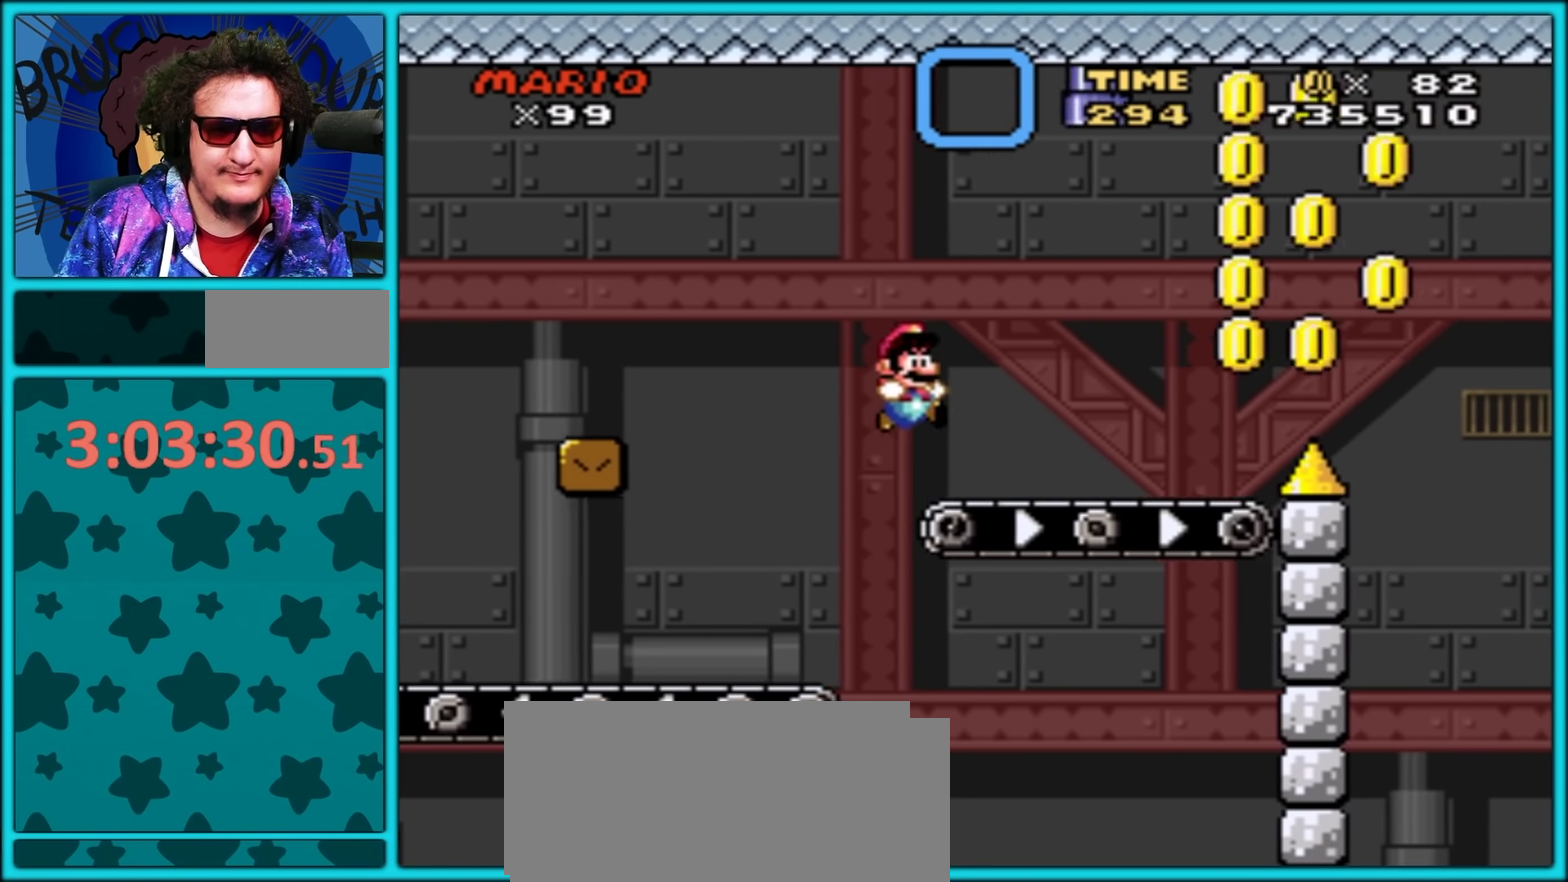
{"buttons": ["B", "Y", "DPAD_RIGHT"], "events": [[83, "B", "up"], [367, "B", "down"], [433, "DPAD_UP", "down"], [483, "DPAD_UP", "up"]]}
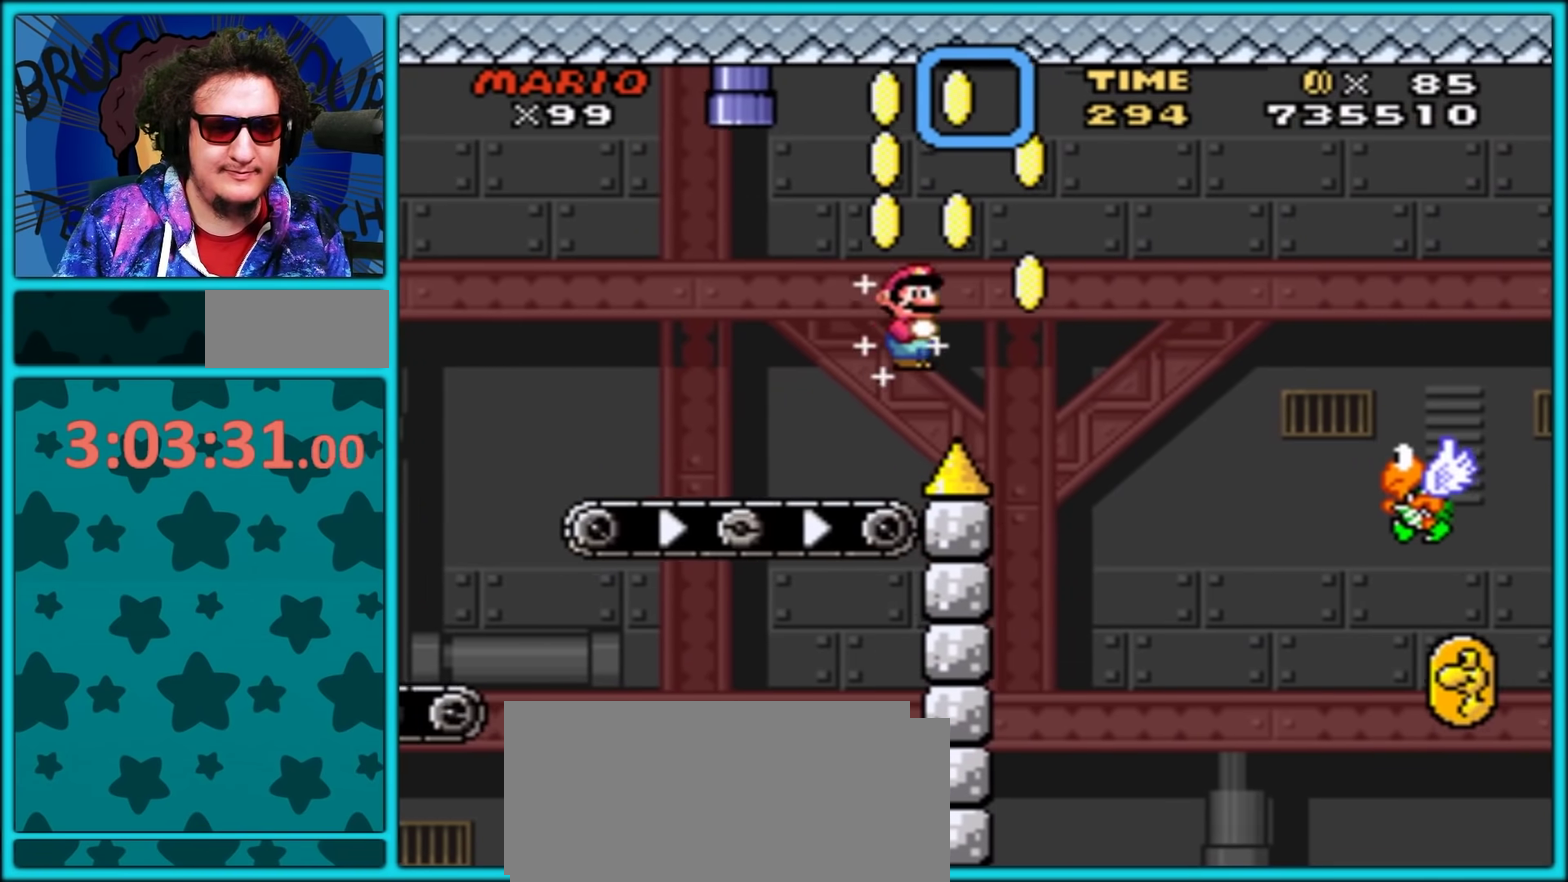
{"buttons": ["Y", "DPAD_RIGHT"], "events": [[217, "B", "up"]]}
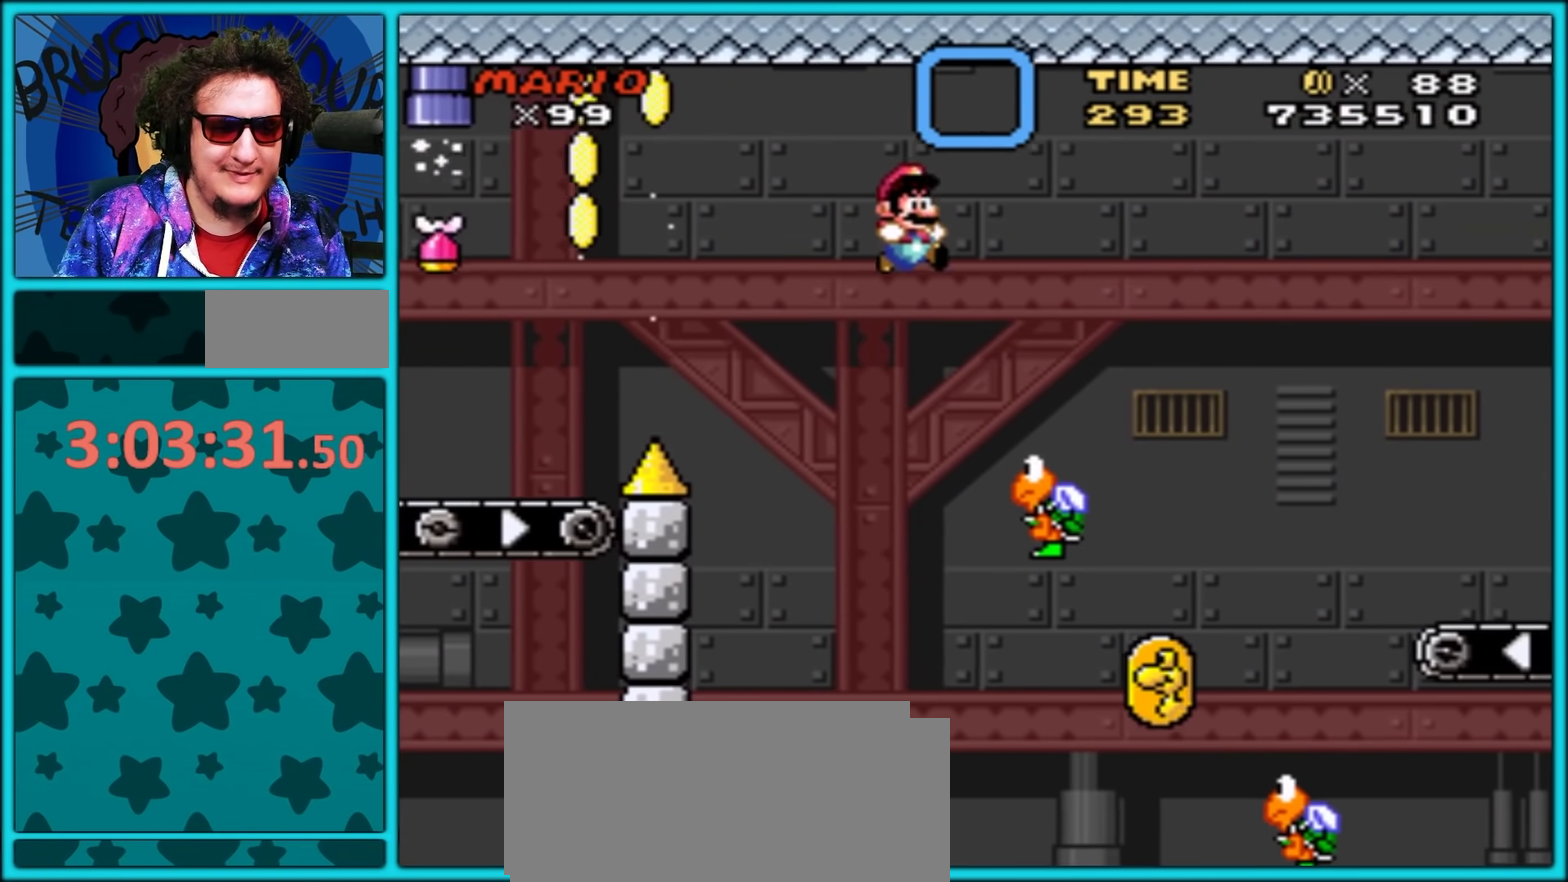
{"buttons": ["Y", "DPAD_LEFT"], "events": [[33, "DPAD_RIGHT", "up"], [67, "DPAD_LEFT", "down"], [133, "DPAD_LEFT", "up"], [150, "DPAD_RIGHT", "down"], [450, "DPAD_RIGHT", "up"], [483, "DPAD_LEFT", "down"]]}
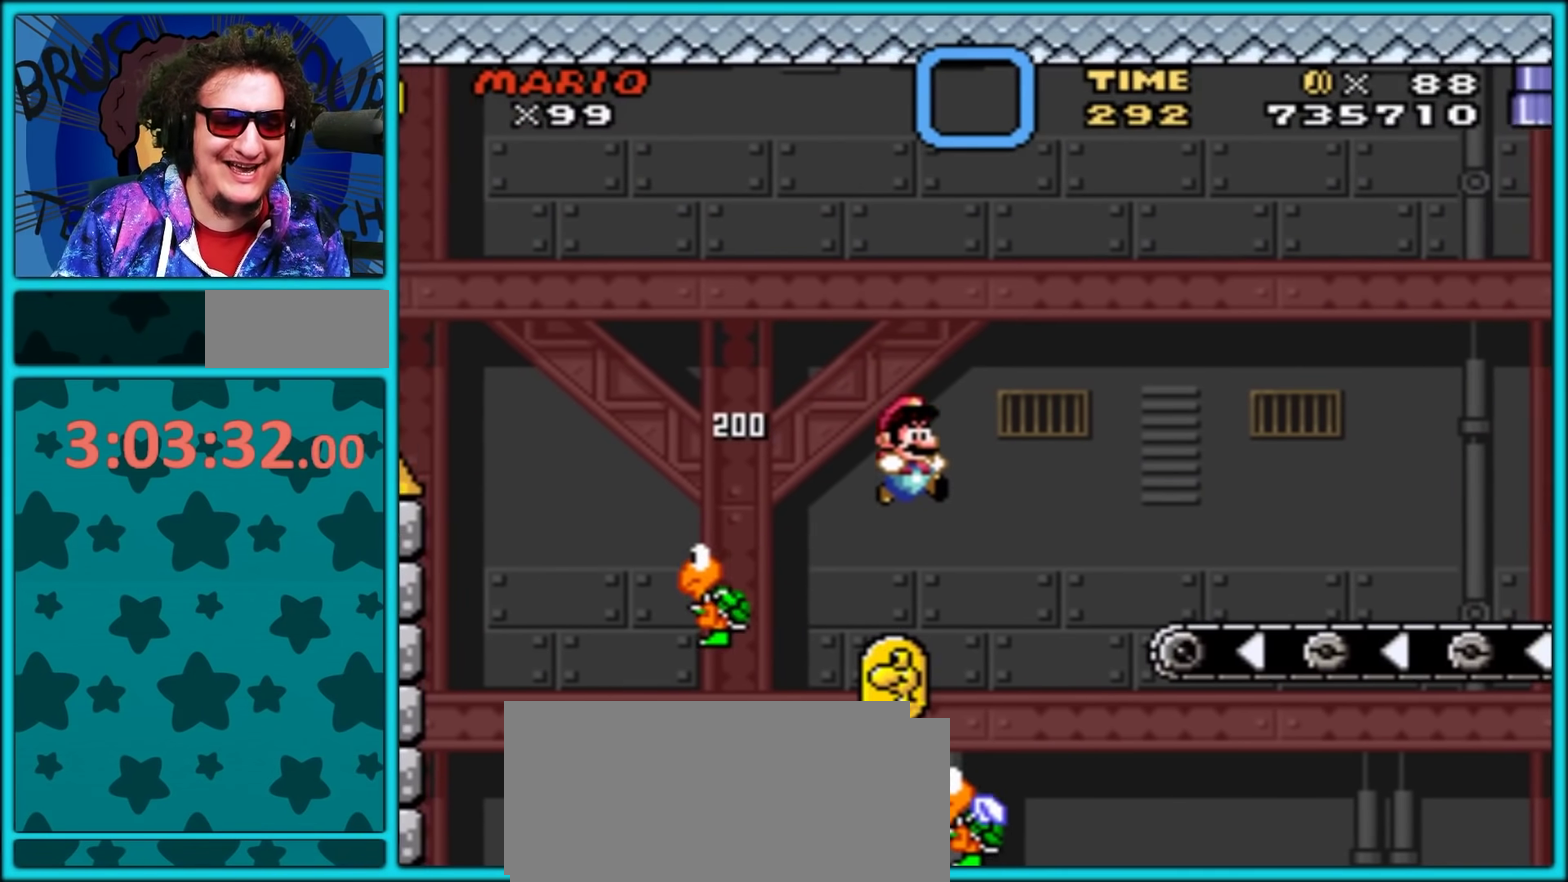
{"buttons": ["B", "Y", "DPAD_RIGHT"], "events": [[150, "B", "down"], [200, "DPAD_LEFT", "up"], [233, "DPAD_RIGHT", "down"]]}
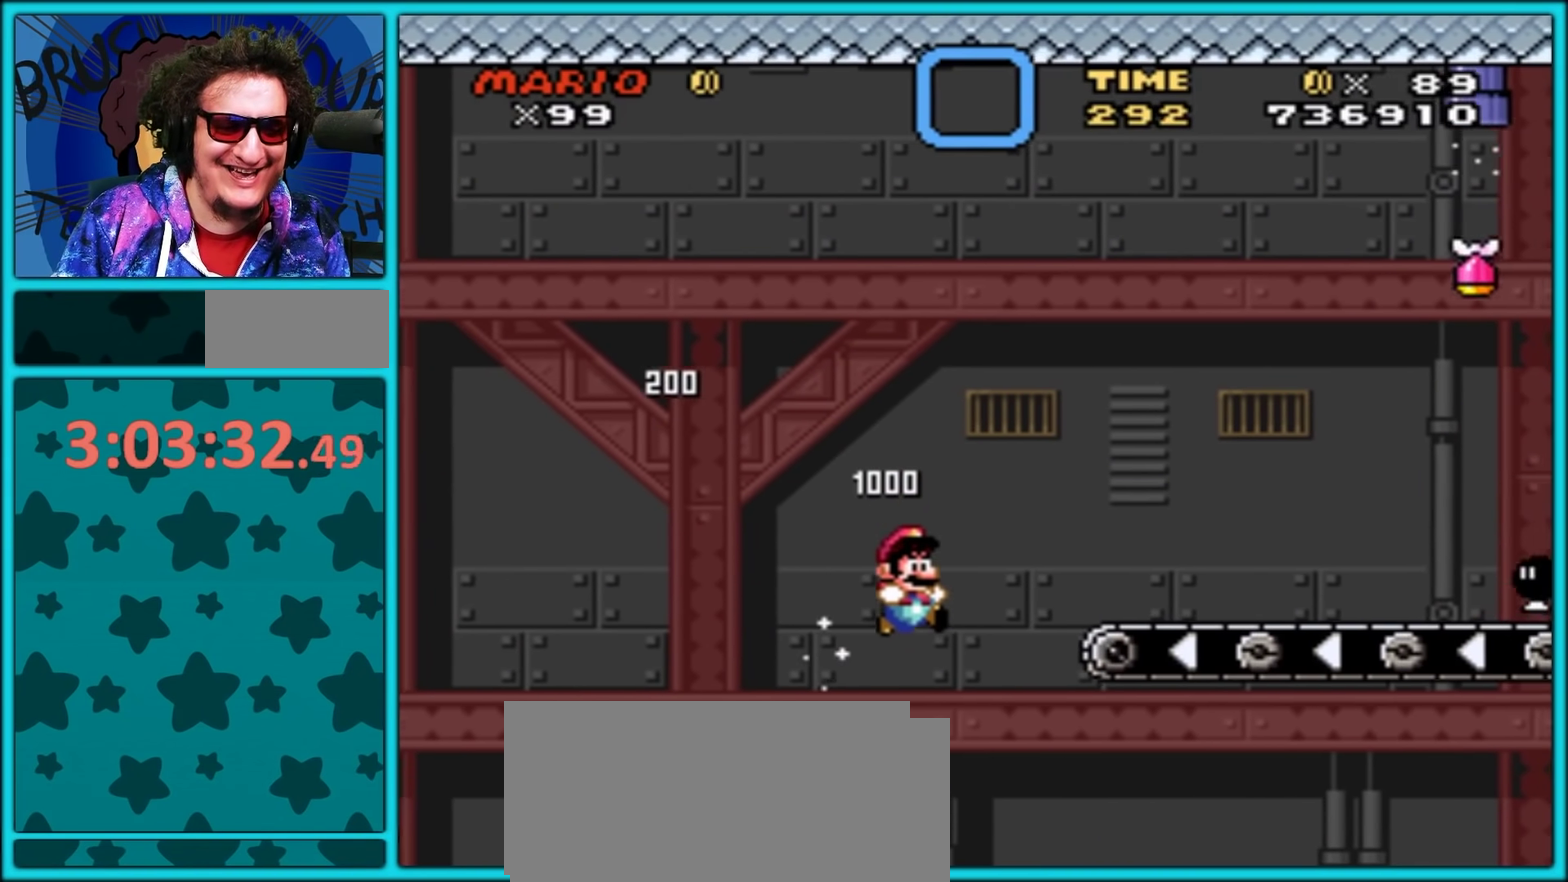
{"buttons": ["Y", "DPAD_LEFT"], "events": [[350, "B", "up"], [400, "DPAD_LEFT", "down"], [400, "DPAD_RIGHT", "up"]]}
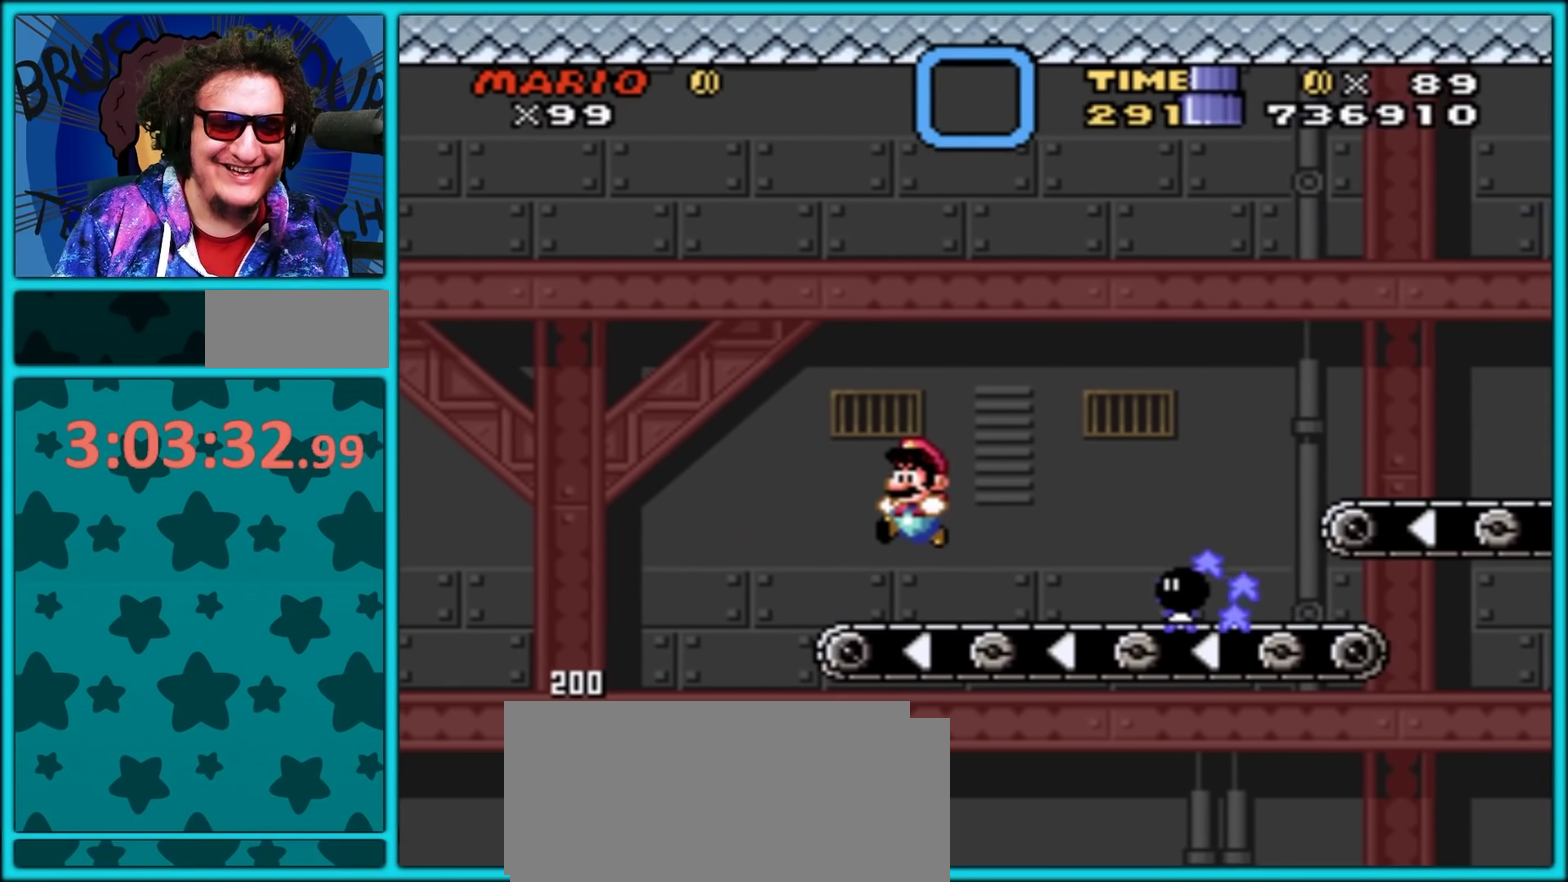
{"buttons": ["B", "Y", "DPAD_RIGHT"], "events": [[17, "DPAD_LEFT", "up"], [50, "DPAD_RIGHT", "down"], [67, "B", "down"]]}
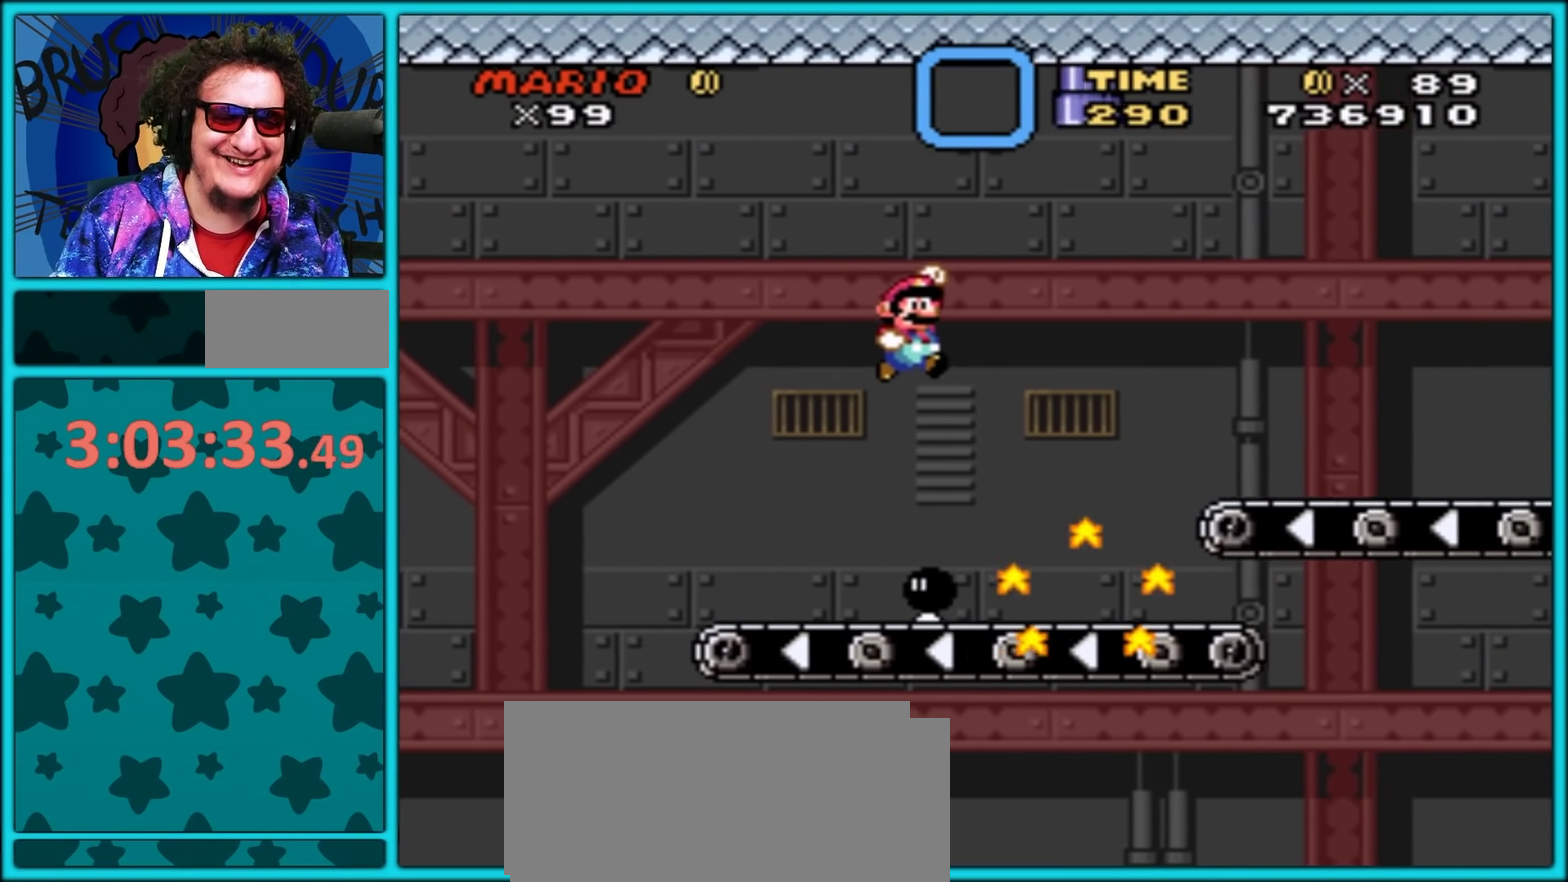
{"buttons": ["B", "Y", "DPAD_LEFT"], "events": [[367, "B", "up"], [367, "DPAD_LEFT", "down"], [367, "DPAD_RIGHT", "up"], [483, "B", "down"]]}
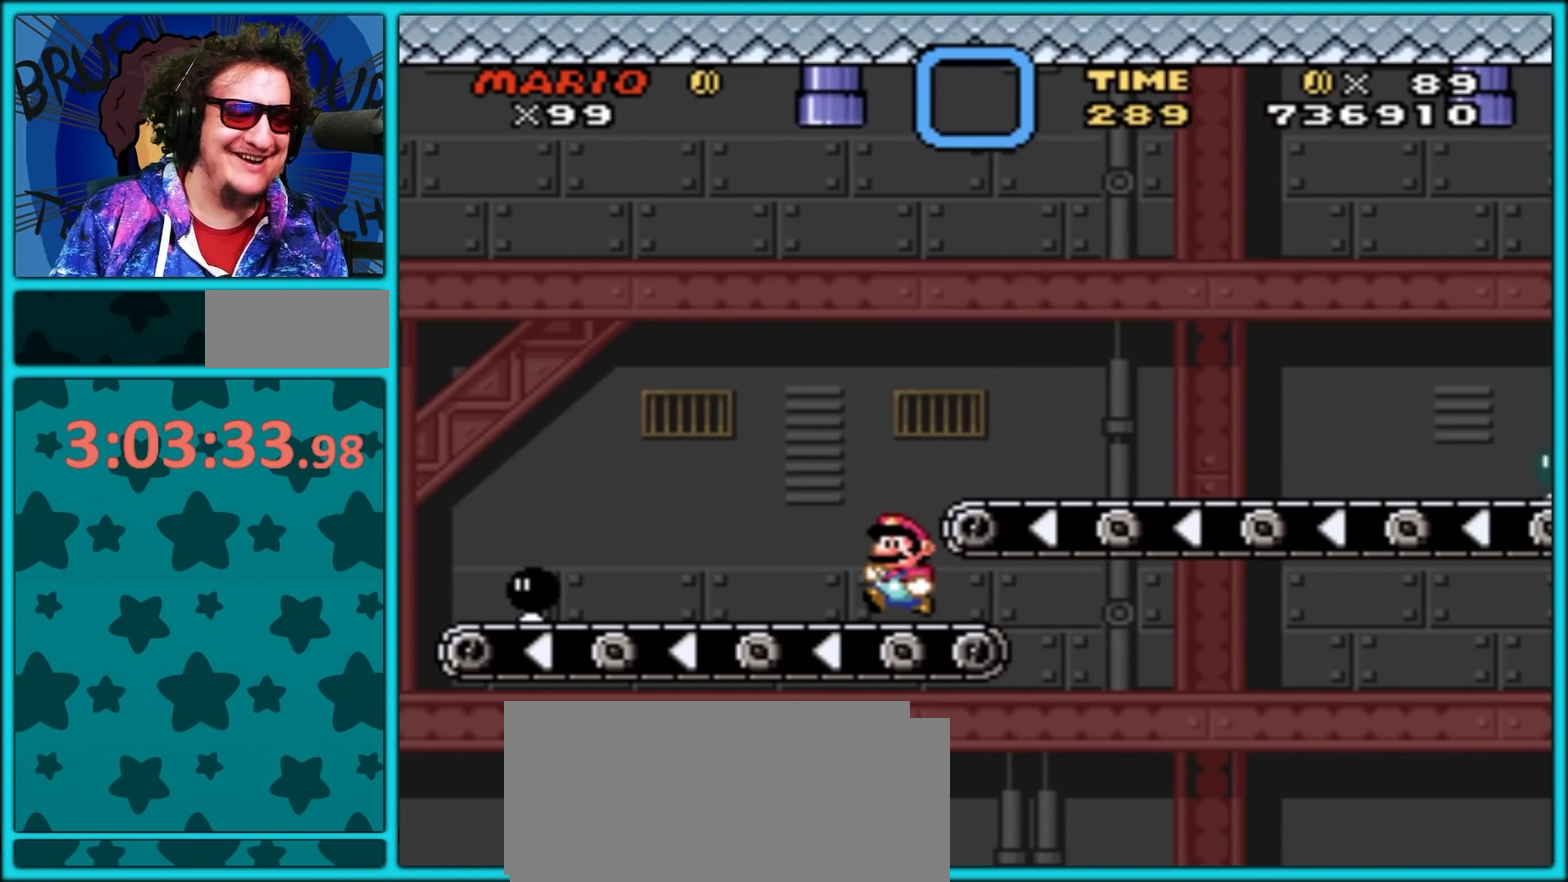
{"buttons": ["B", "Y", "DPAD_RIGHT"], "events": [[83, "DPAD_LEFT", "up"], [100, "DPAD_RIGHT", "down"]]}
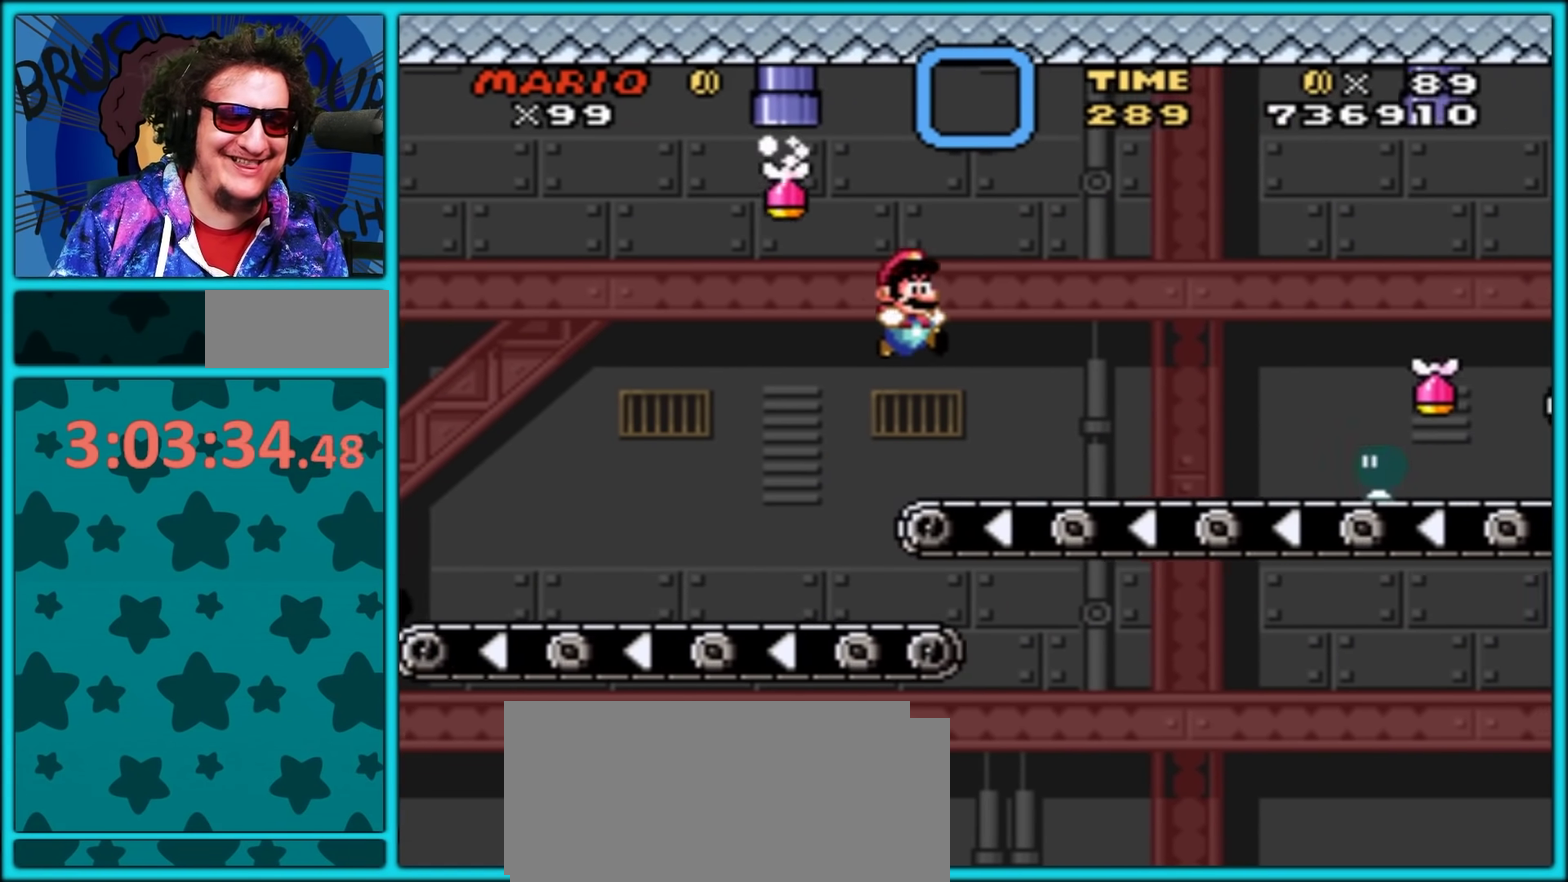
{"buttons": ["B", "Y", "DPAD_RIGHT"], "events": [[50, "B", "up"], [267, "B", "down"]]}
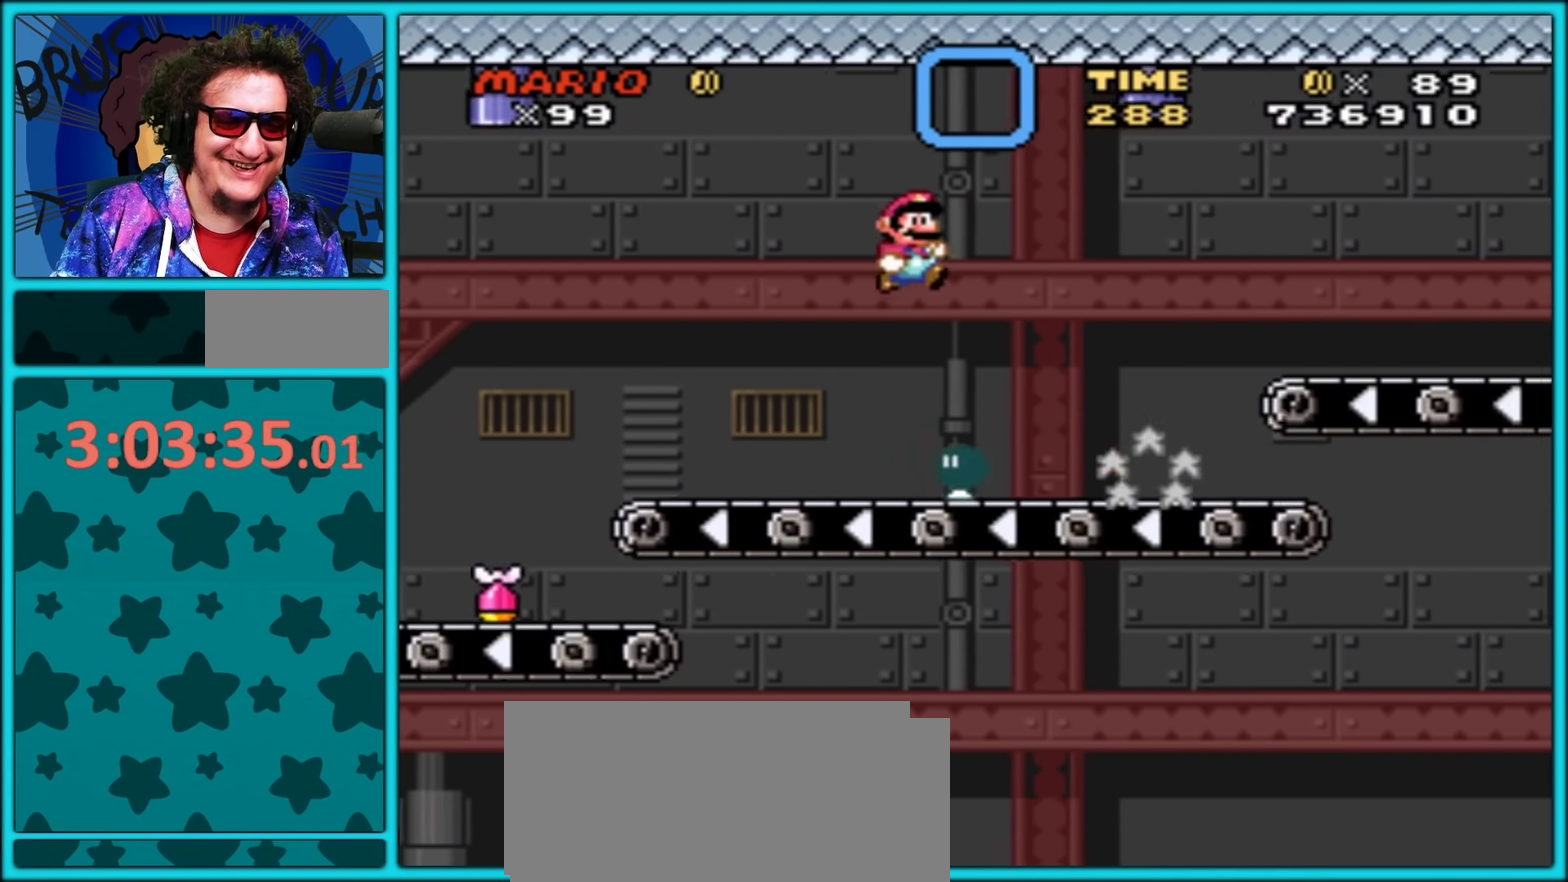
{"buttons": ["Y"], "events": [[83, "DPAD_RIGHT", "up"], [100, "DPAD_LEFT", "down"], [217, "B", "up"], [217, "DPAD_LEFT", "up"], [233, "DPAD_RIGHT", "down"], [333, "DPAD_RIGHT", "up"]]}
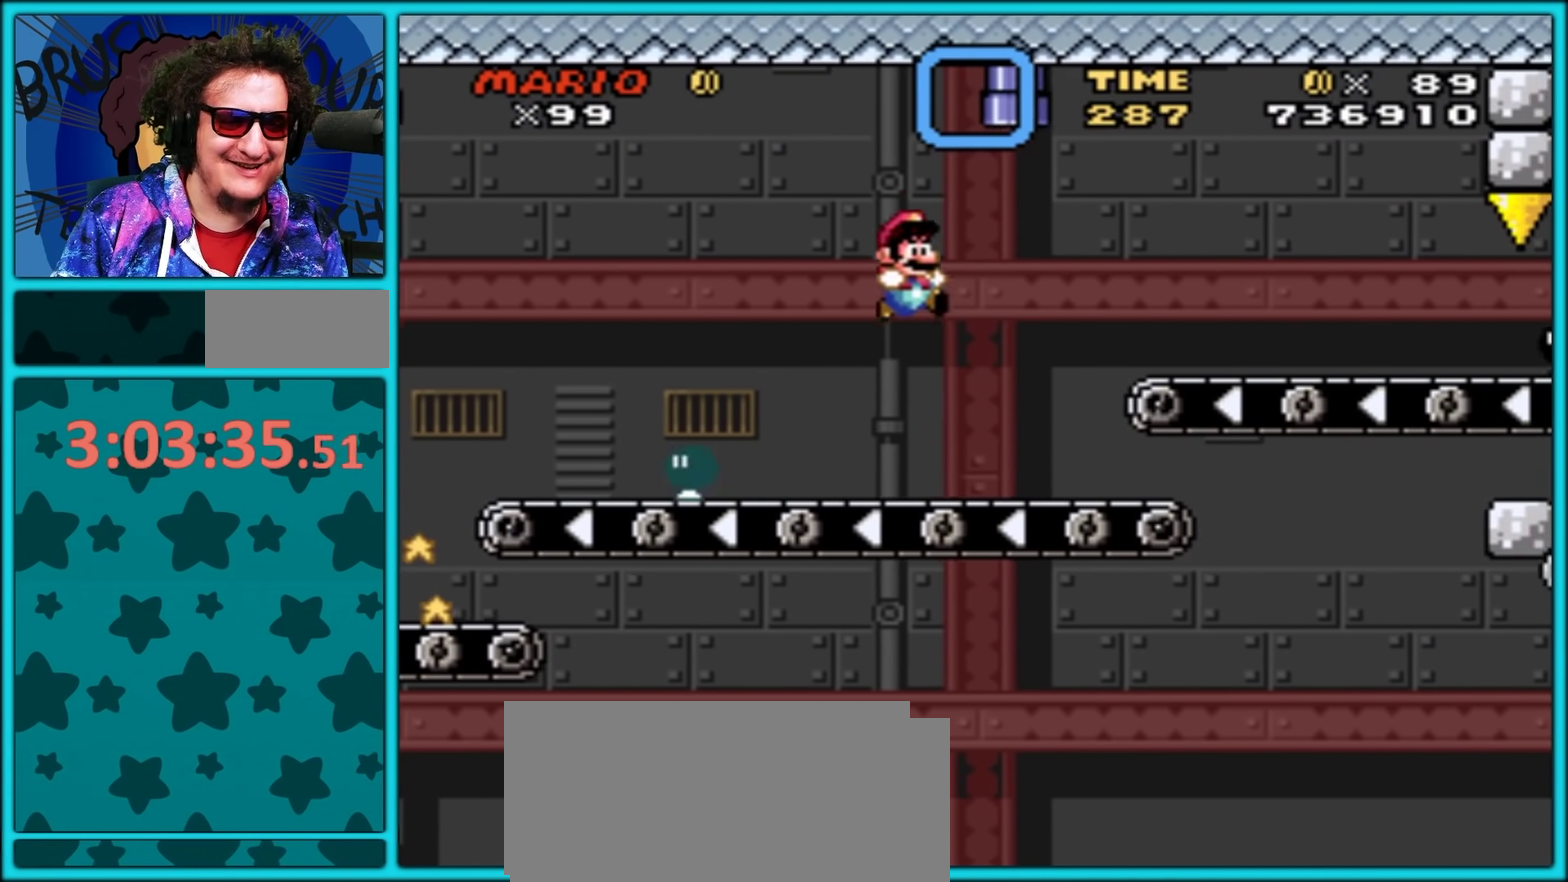
{"buttons": ["Y", "DPAD_RIGHT"], "events": [[17, "DPAD_RIGHT", "down"], [200, "B", "down"], [433, "B", "up"]]}
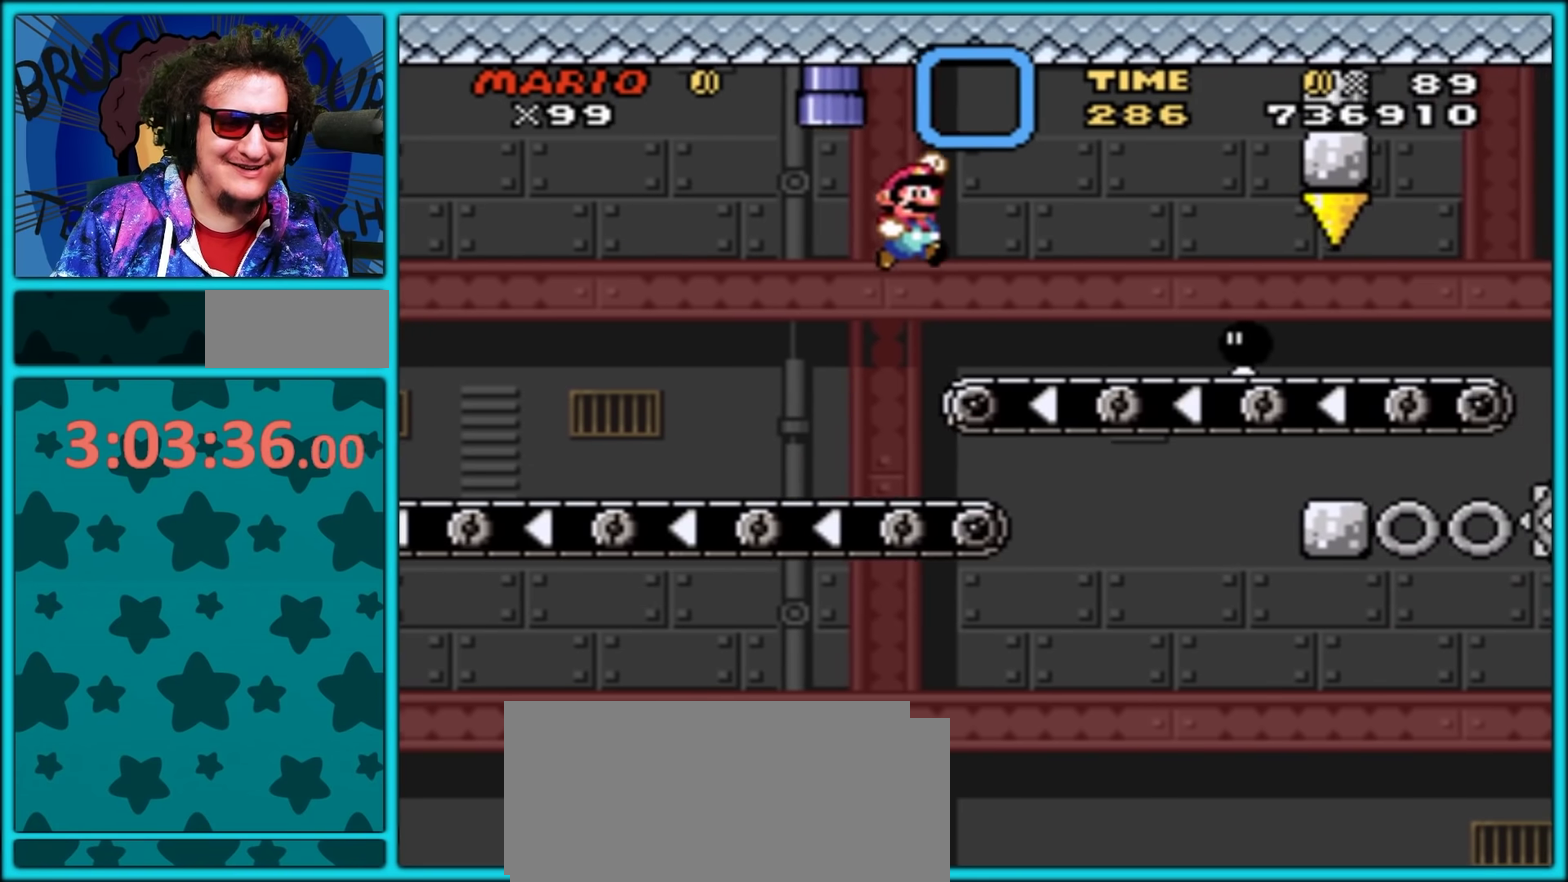
{"buttons": ["Y", "DPAD_RIGHT"], "events": [[100, "DPAD_LEFT", "down"], [100, "DPAD_RIGHT", "up"], [217, "DPAD_LEFT", "up"], [267, "DPAD_RIGHT", "down"], [350, "B", "down"], [450, "B", "up"]]}
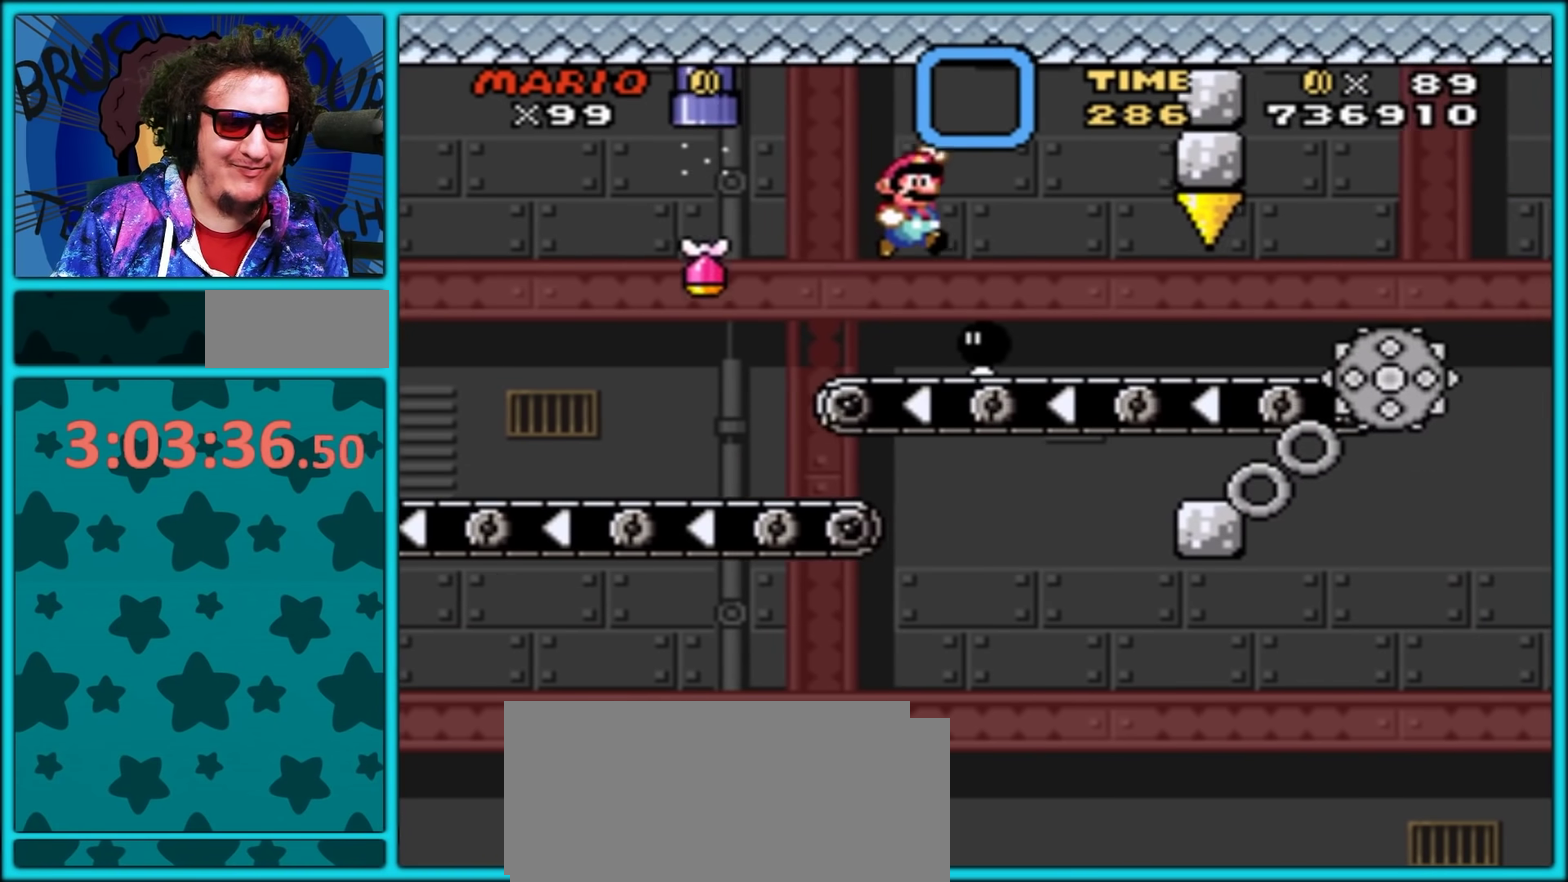
{"buttons": ["Y"], "events": [[50, "B", "down"], [150, "B", "up"], [167, "DPAD_RIGHT", "up"], [183, "DPAD_LEFT", "down"], [383, "DPAD_LEFT", "up"]]}
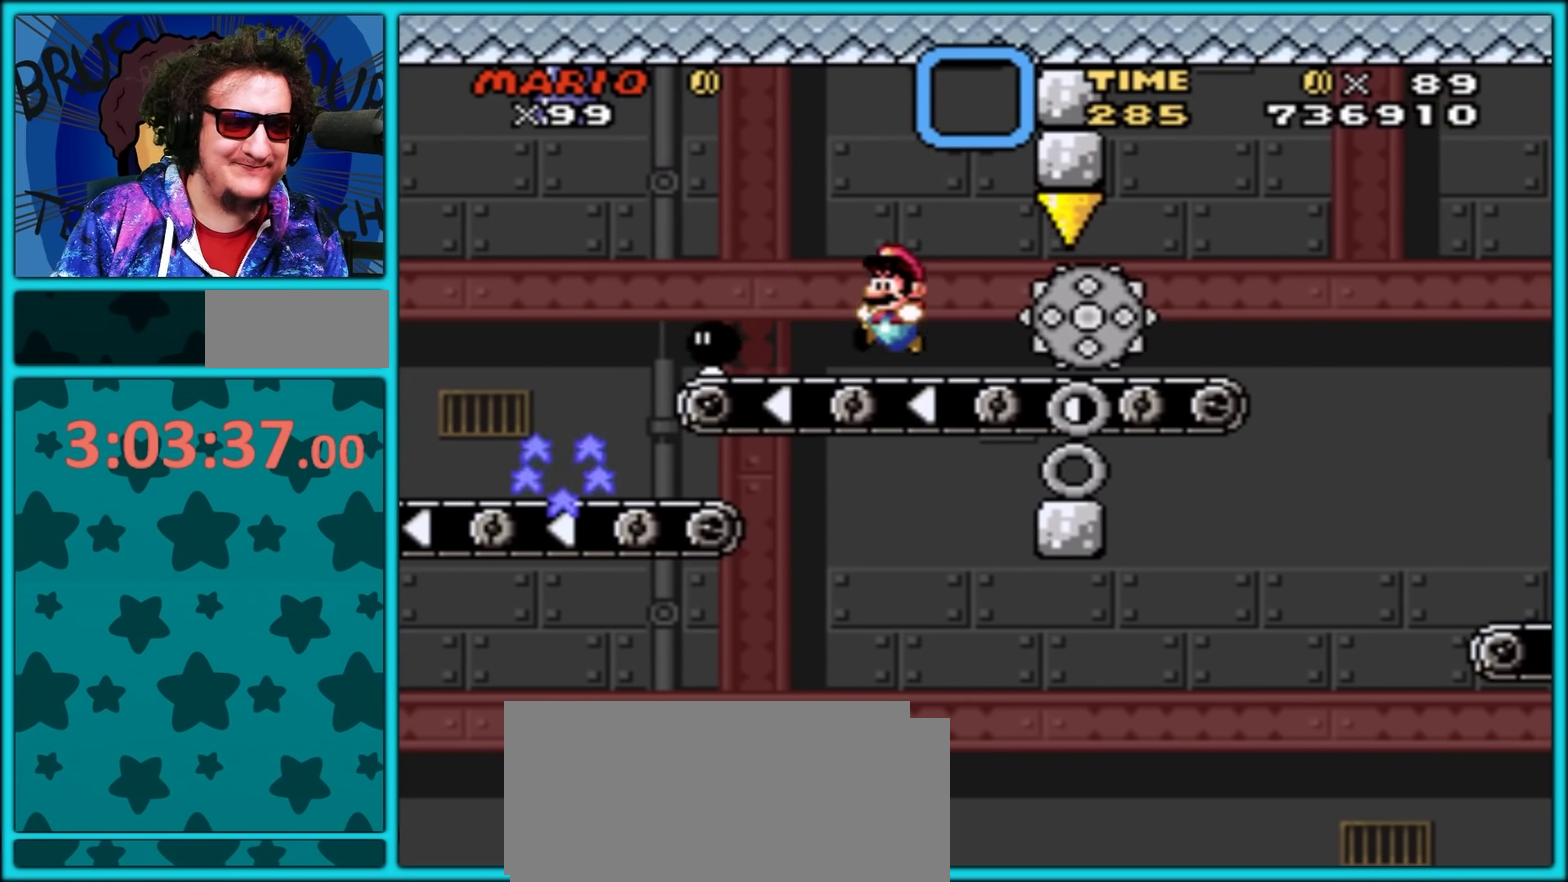
{"buttons": ["Y"], "events": [[150, "A", "down"], [200, "DPAD_RIGHT", "down"], [400, "A", "up"], [417, "DPAD_RIGHT", "up"]]}
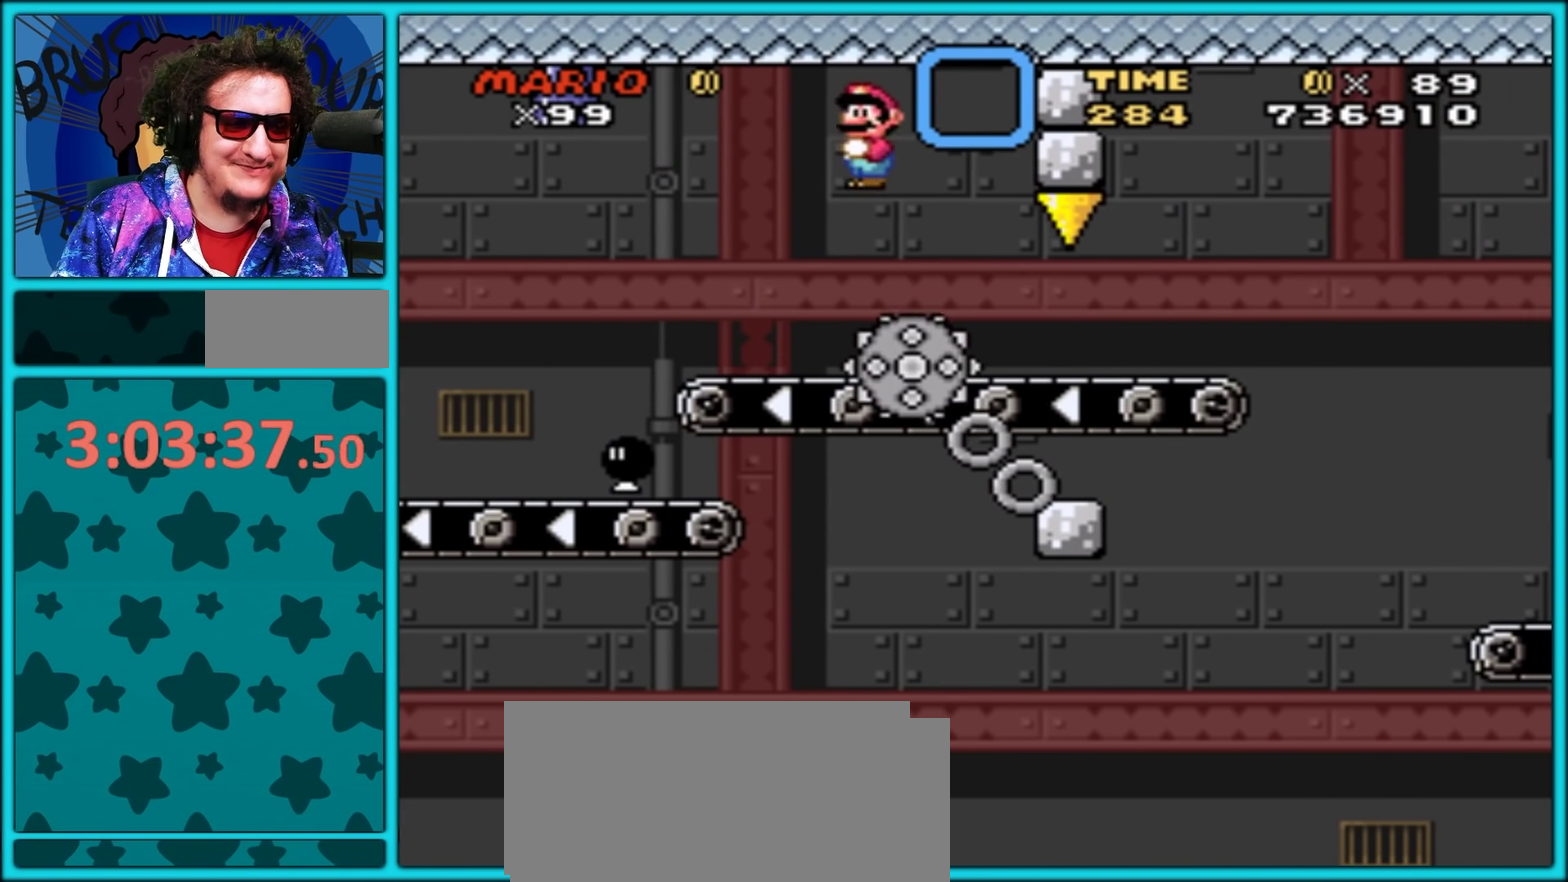
{"buttons": ["Y", "DPAD_RIGHT"], "events": [[50, "DPAD_RIGHT", "down"]]}
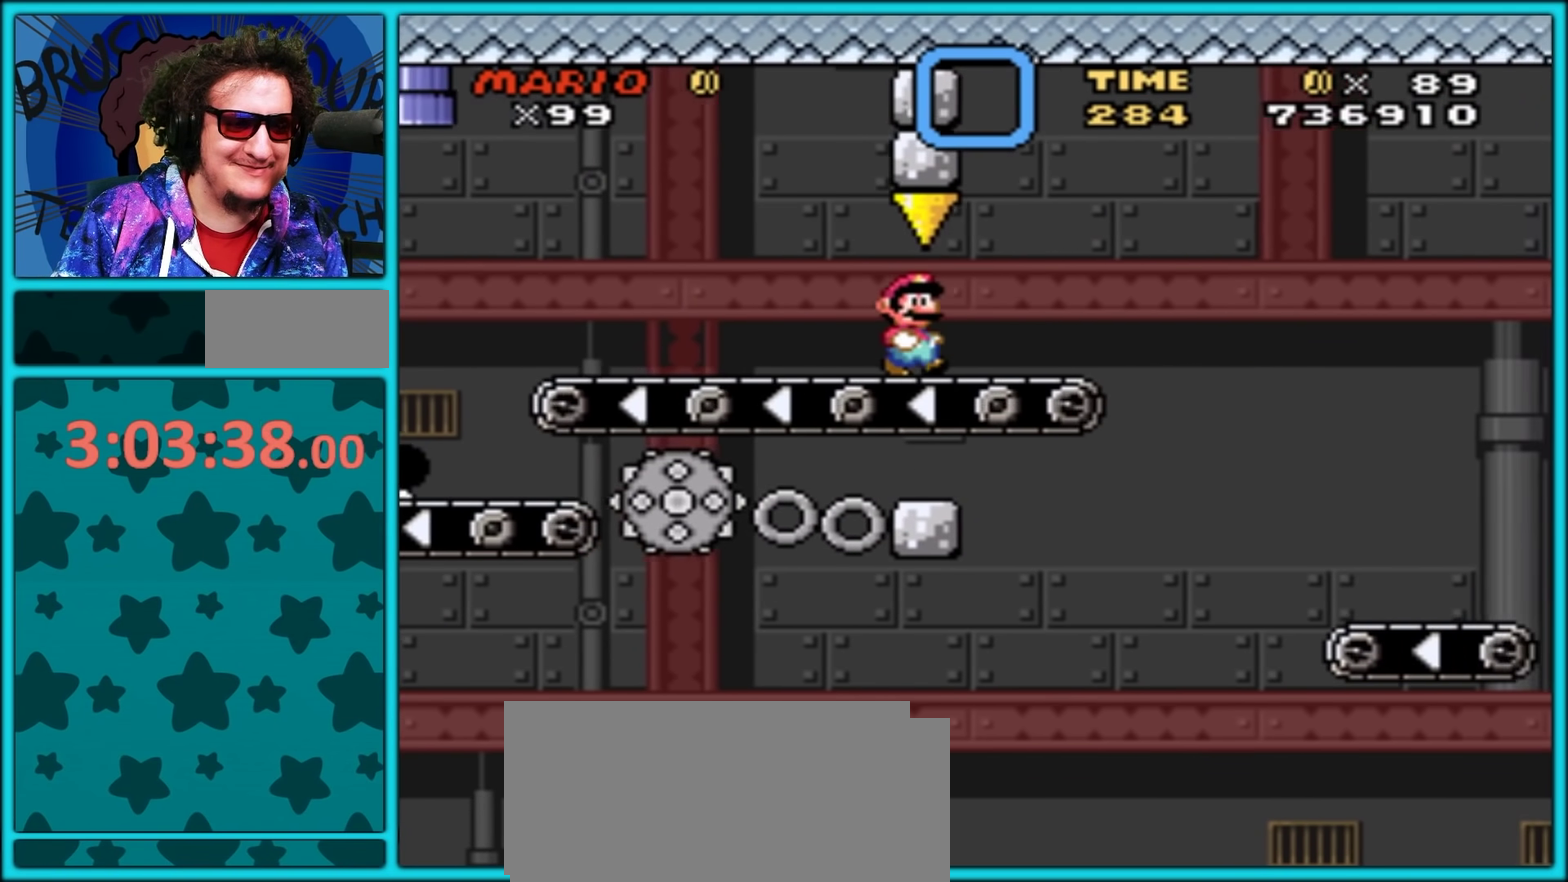
{"buttons": ["Y", "DPAD_RIGHT"], "events": [[233, "A", "down"], [333, "A", "up"]]}
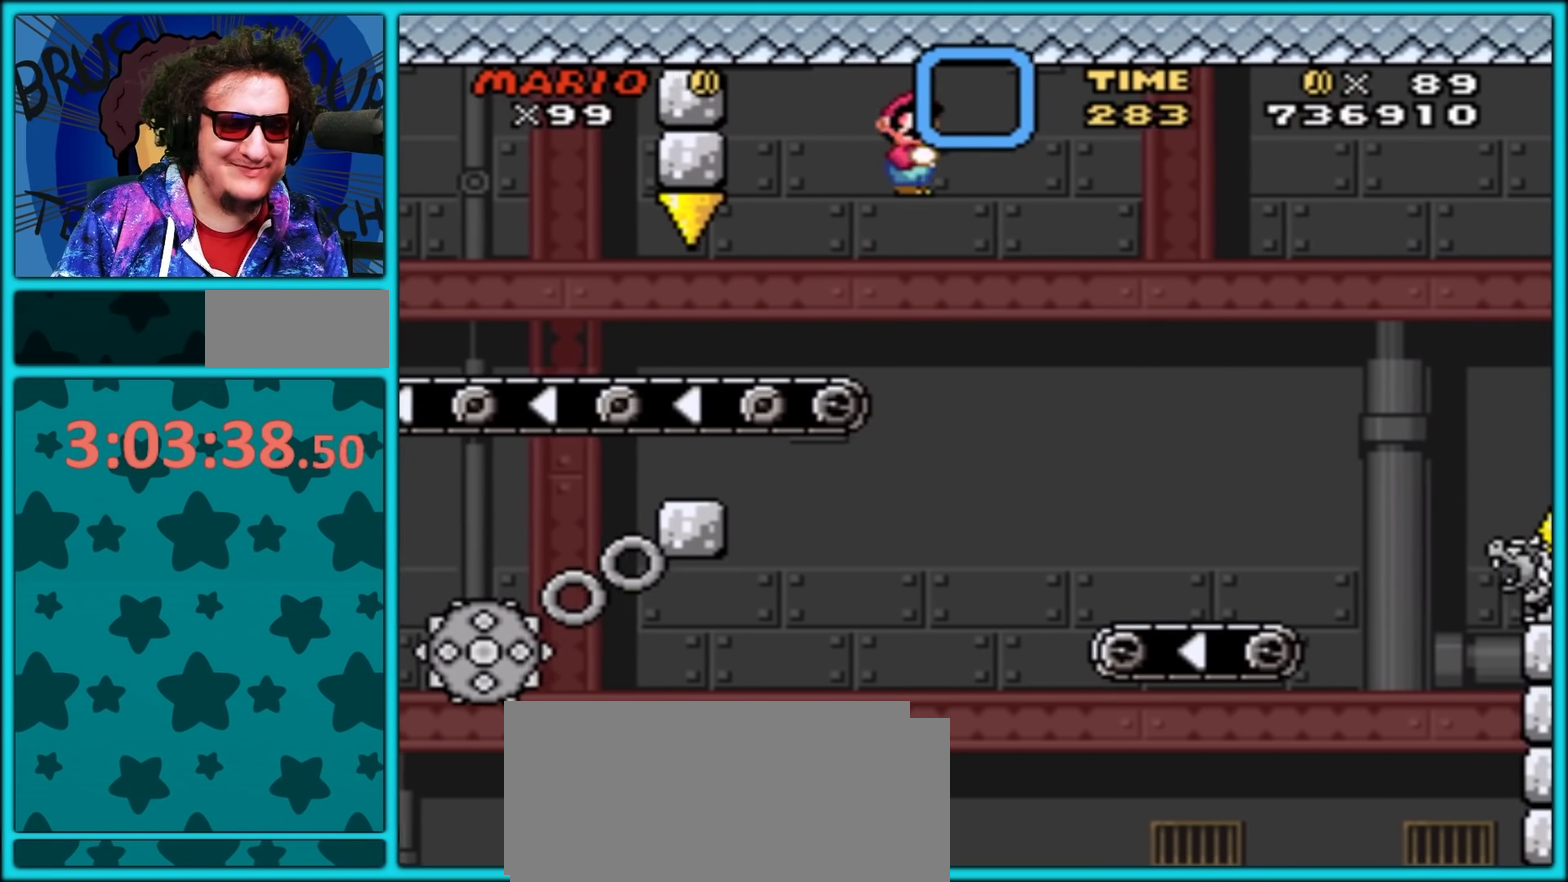
{"buttons": ["Y", "DPAD_LEFT"], "events": [[383, "DPAD_RIGHT", "up"], [400, "DPAD_LEFT", "down"]]}
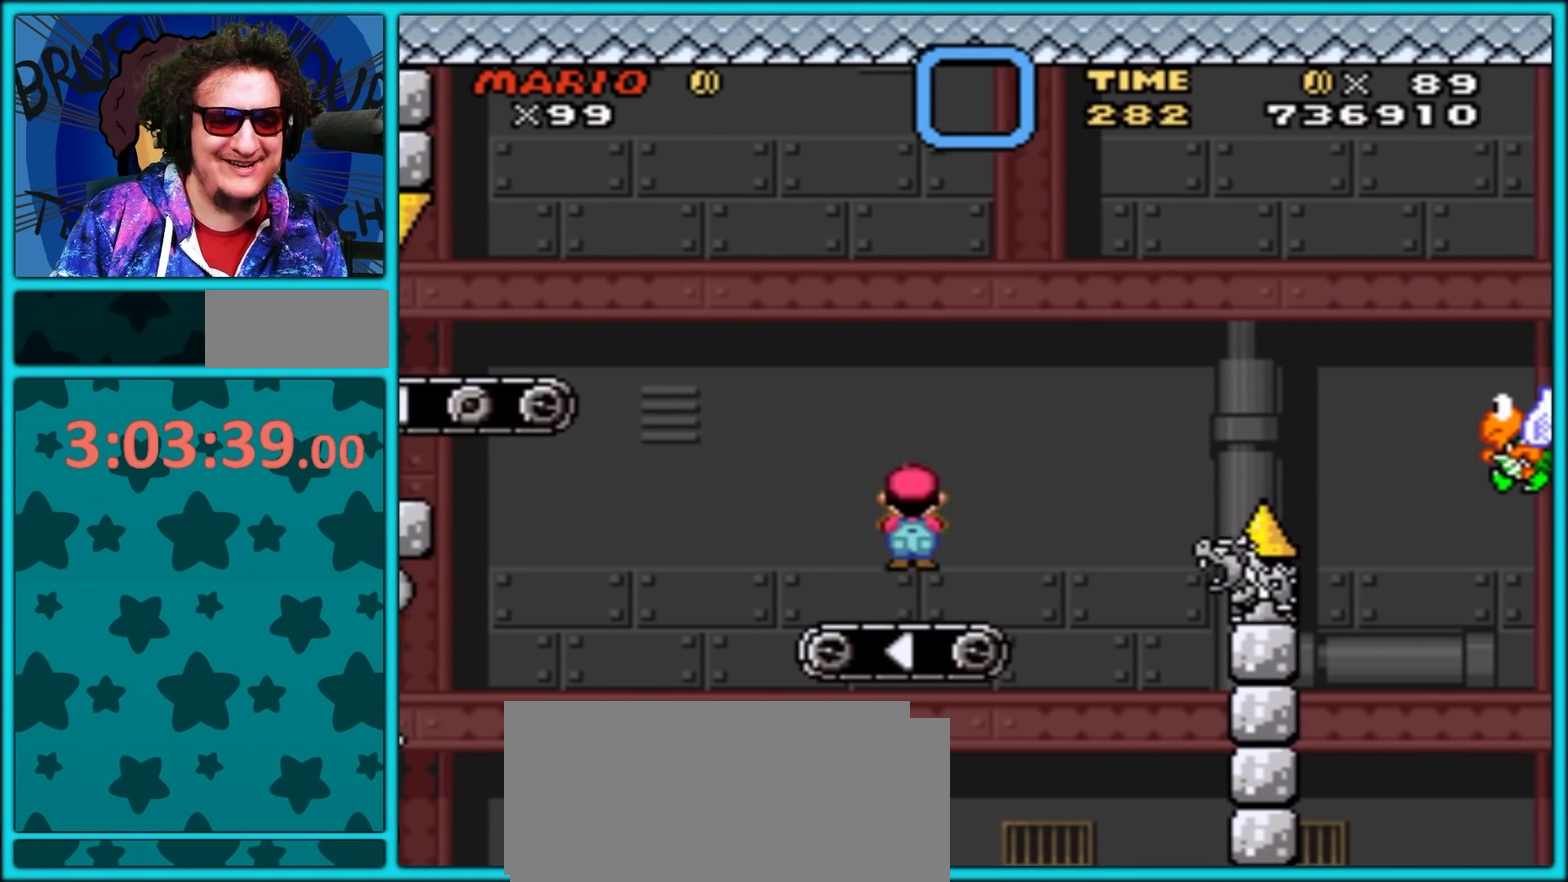
{"buttons": ["B", "Y", "DPAD_RIGHT"], "events": [[50, "DPAD_LEFT", "up"], [50, "DPAD_RIGHT", "down"], [100, "B", "down"]]}
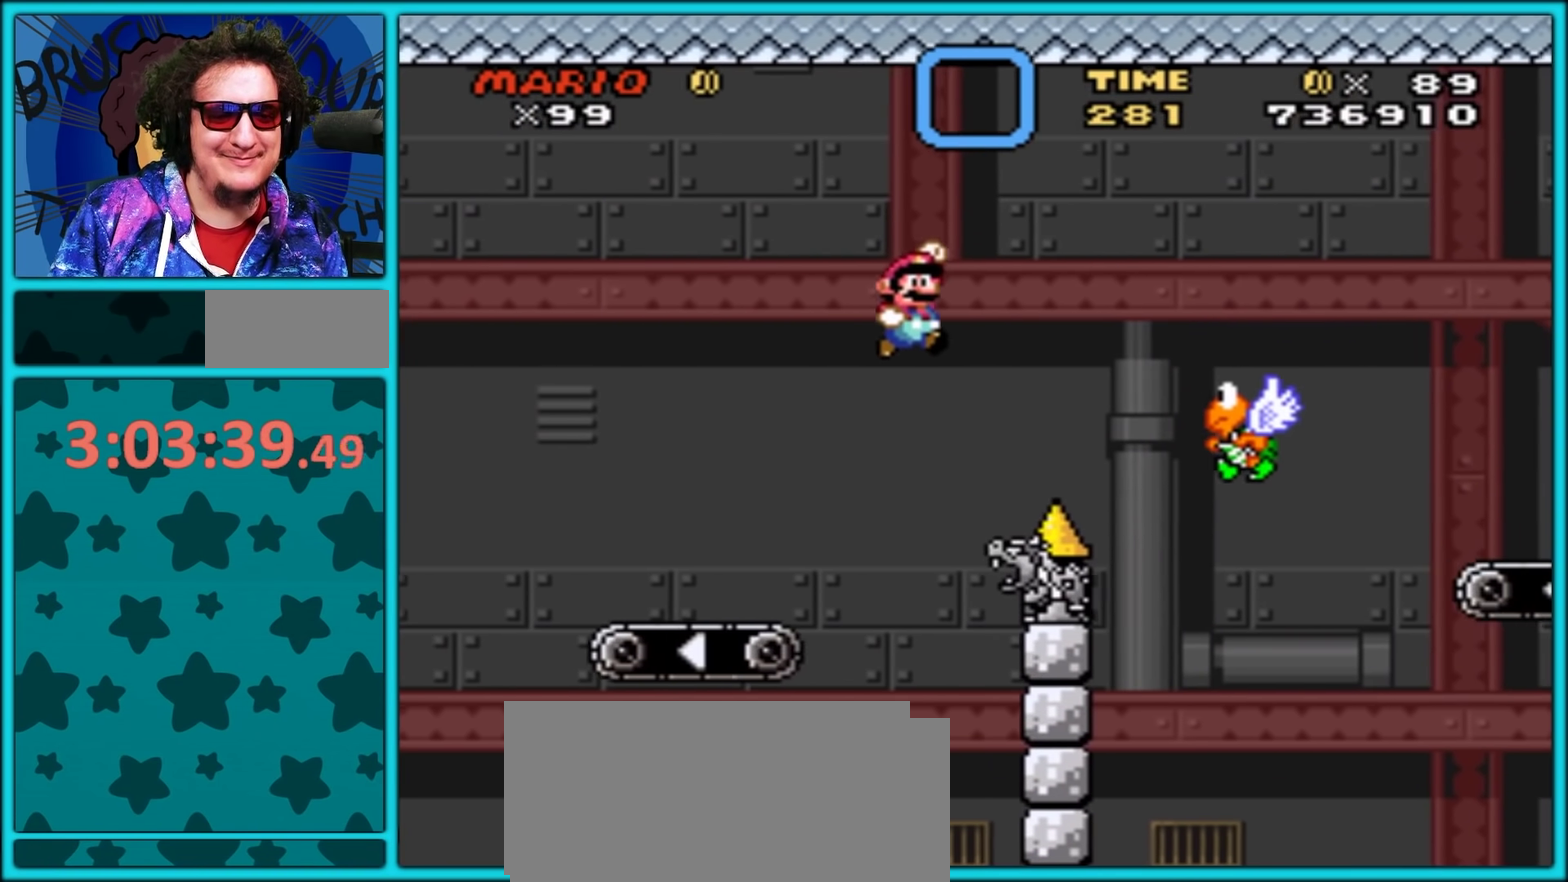
{"buttons": ["B", "Y", "DPAD_RIGHT"], "events": []}
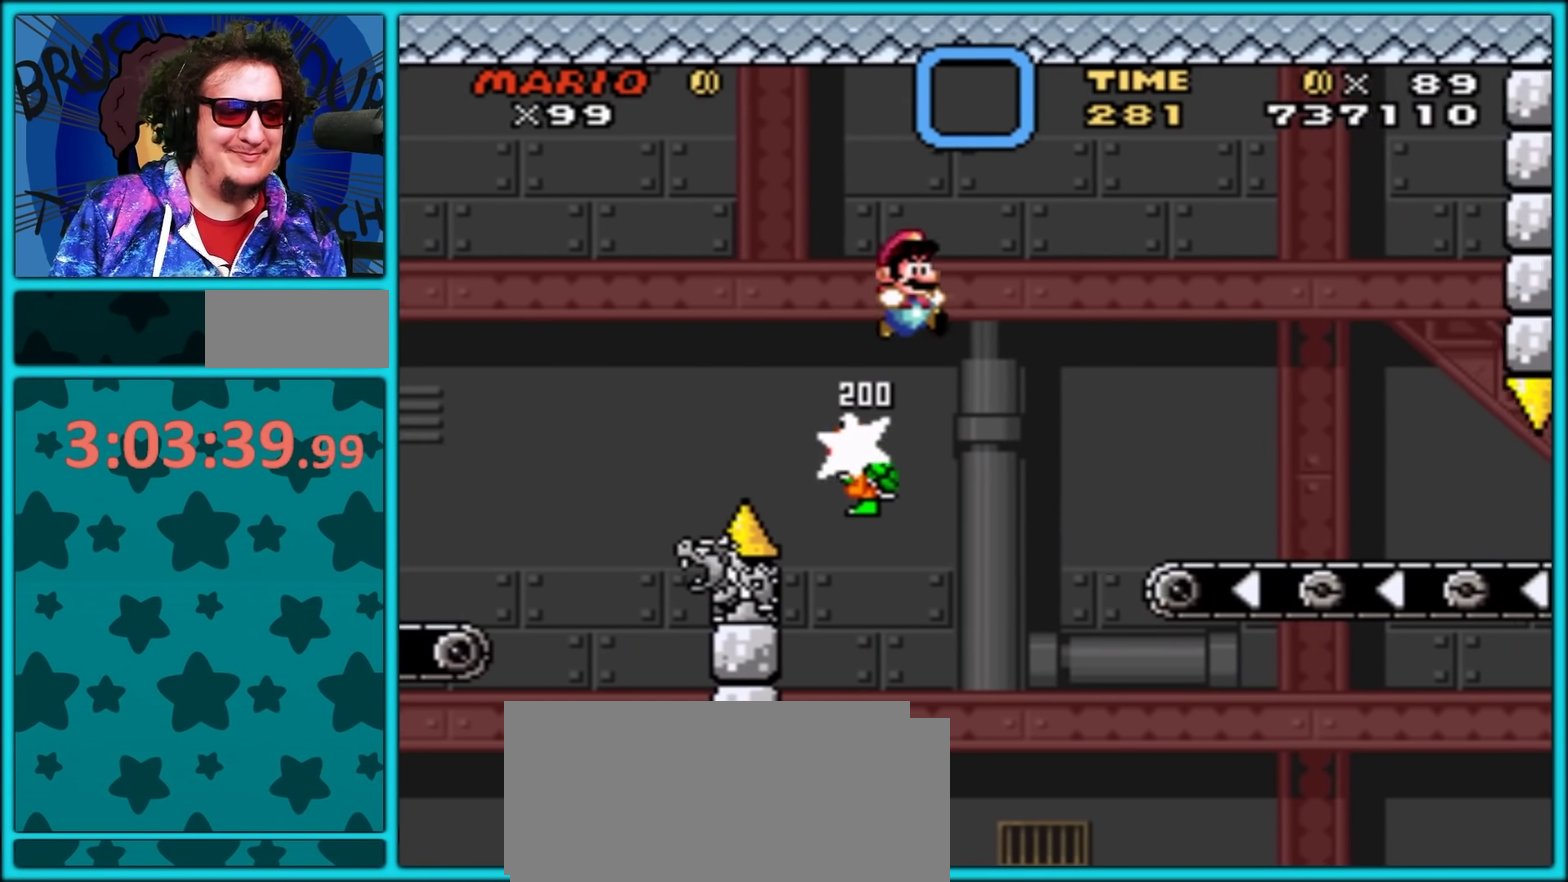
{"buttons": ["Y", "DPAD_RIGHT"], "events": [[50, "B", "up"]]}
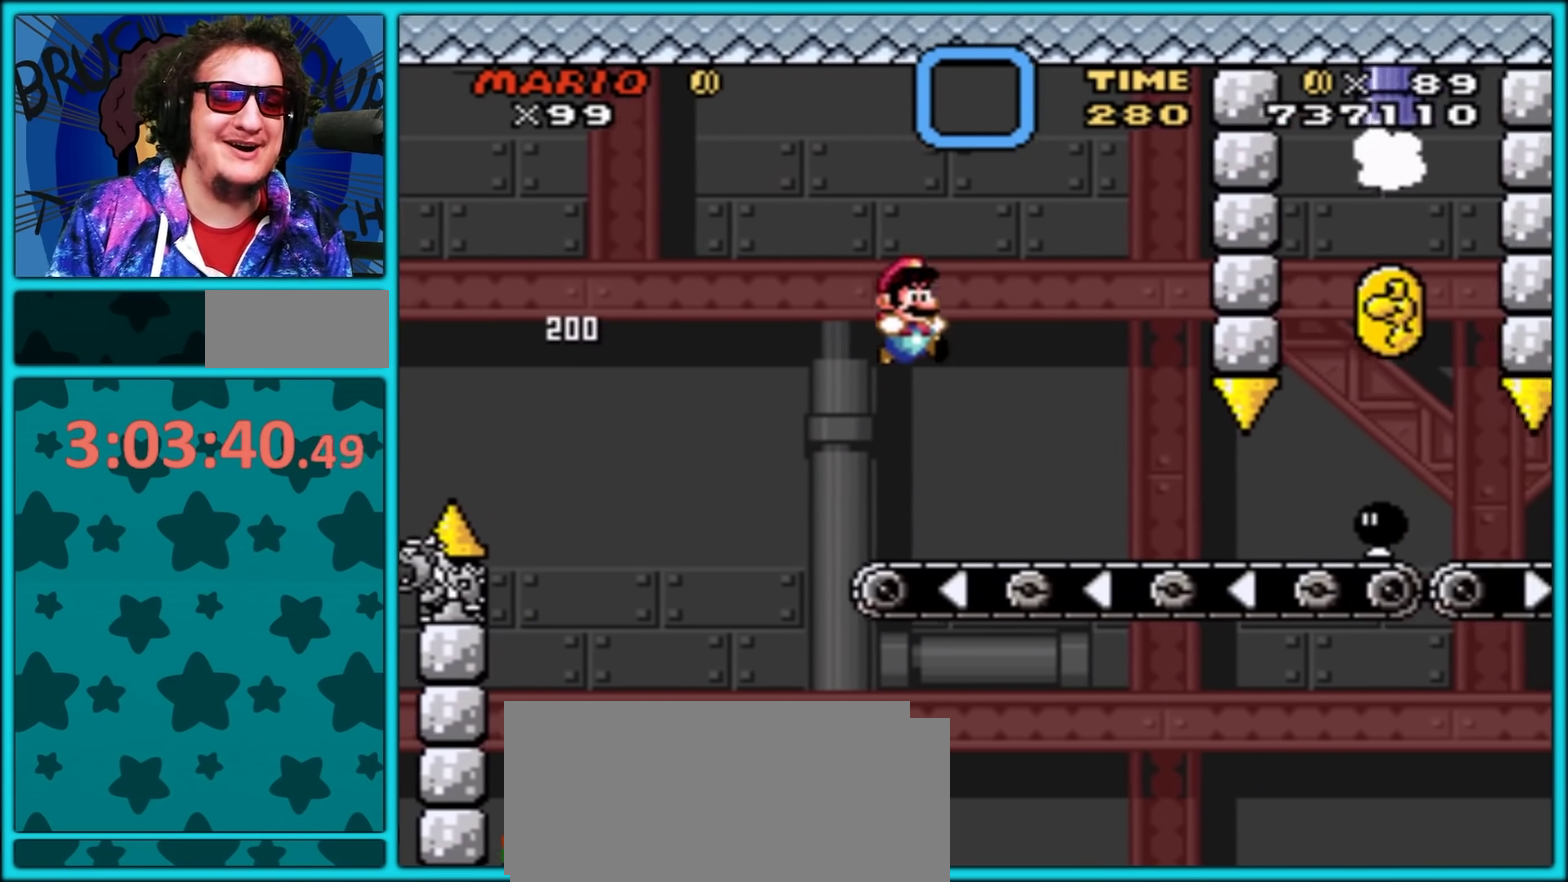
{"buttons": ["A", "Y", "DPAD_RIGHT"], "events": [[33, "DPAD_RIGHT", "up"], [50, "DPAD_LEFT", "down"], [183, "DPAD_LEFT", "up"], [367, "A", "down"], [417, "DPAD_RIGHT", "down"]]}
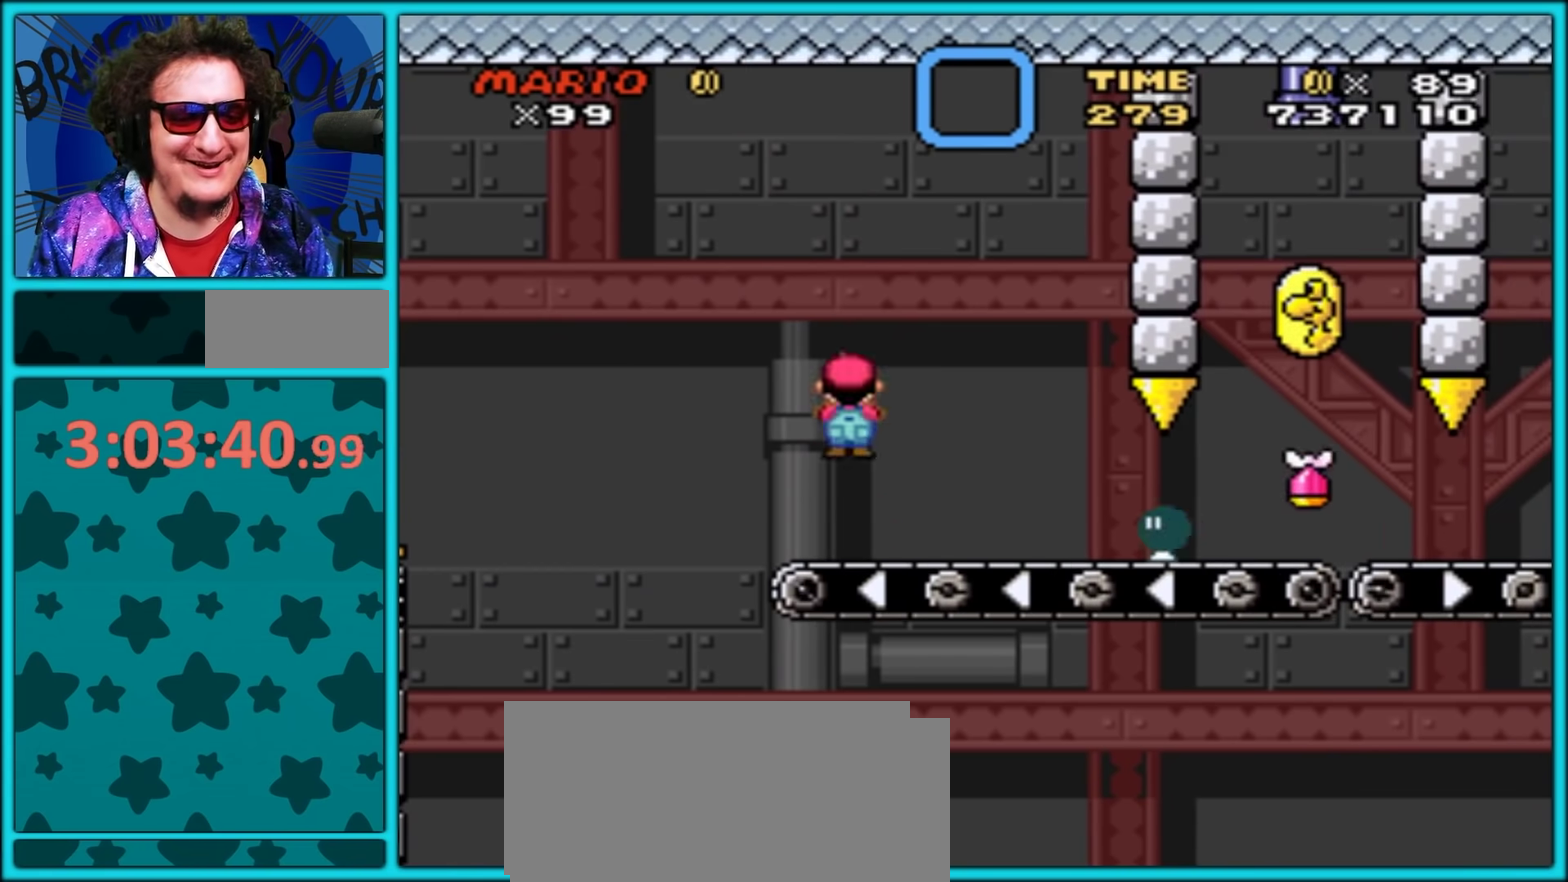
{"buttons": ["A", "Y", "DPAD_LEFT"], "events": [[367, "DPAD_RIGHT", "up"], [383, "DPAD_LEFT", "down"]]}